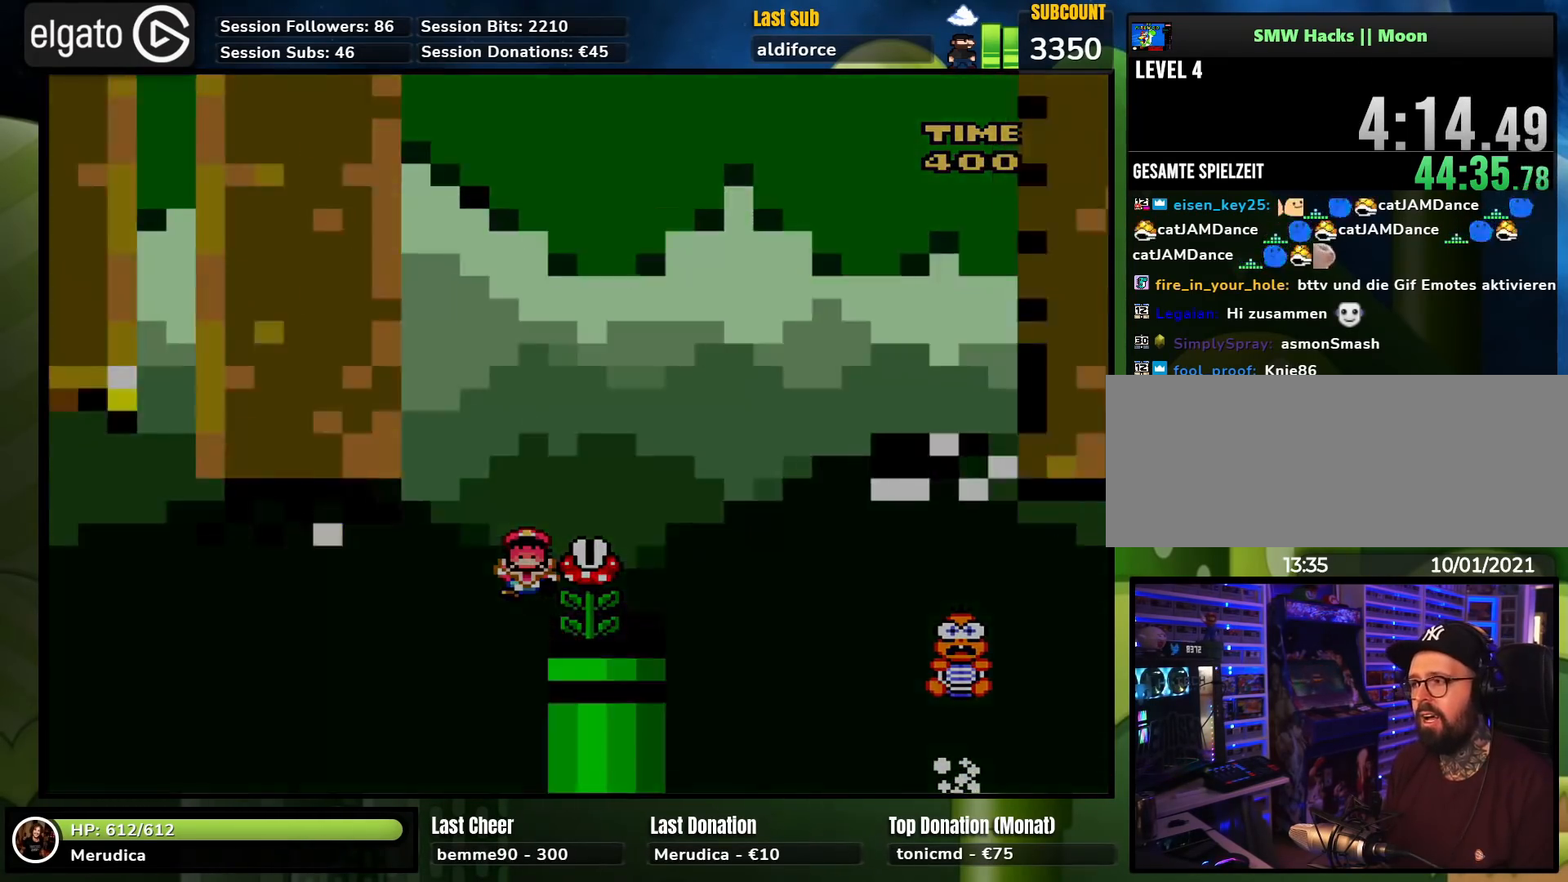
Gameplay with a controller (Nintendo layout); each line is a JSON object with the inputs held at the frame after it. "events" lists button and stick changes between this image and that frame as [ms after this image, input, new state], when the widget could be followed in between. Not read: L1 L3 R1 R3.
{"buttons": [], "events": [[33, "A", "down"], [100, "A", "up"], [200, "A", "down"], [300, "A", "up"]]}
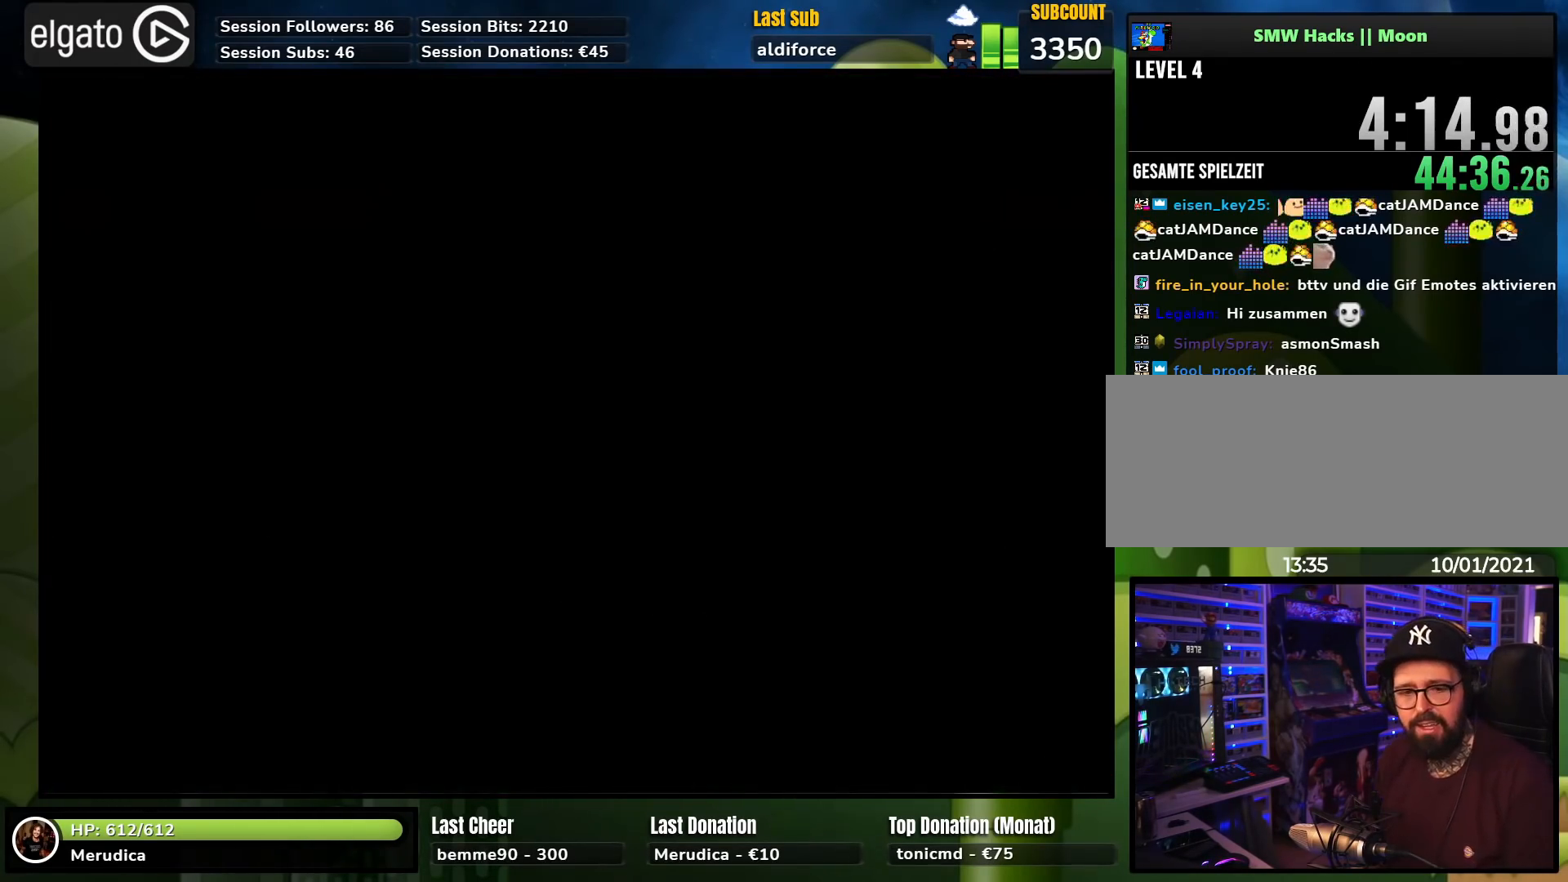
{"buttons": [], "events": []}
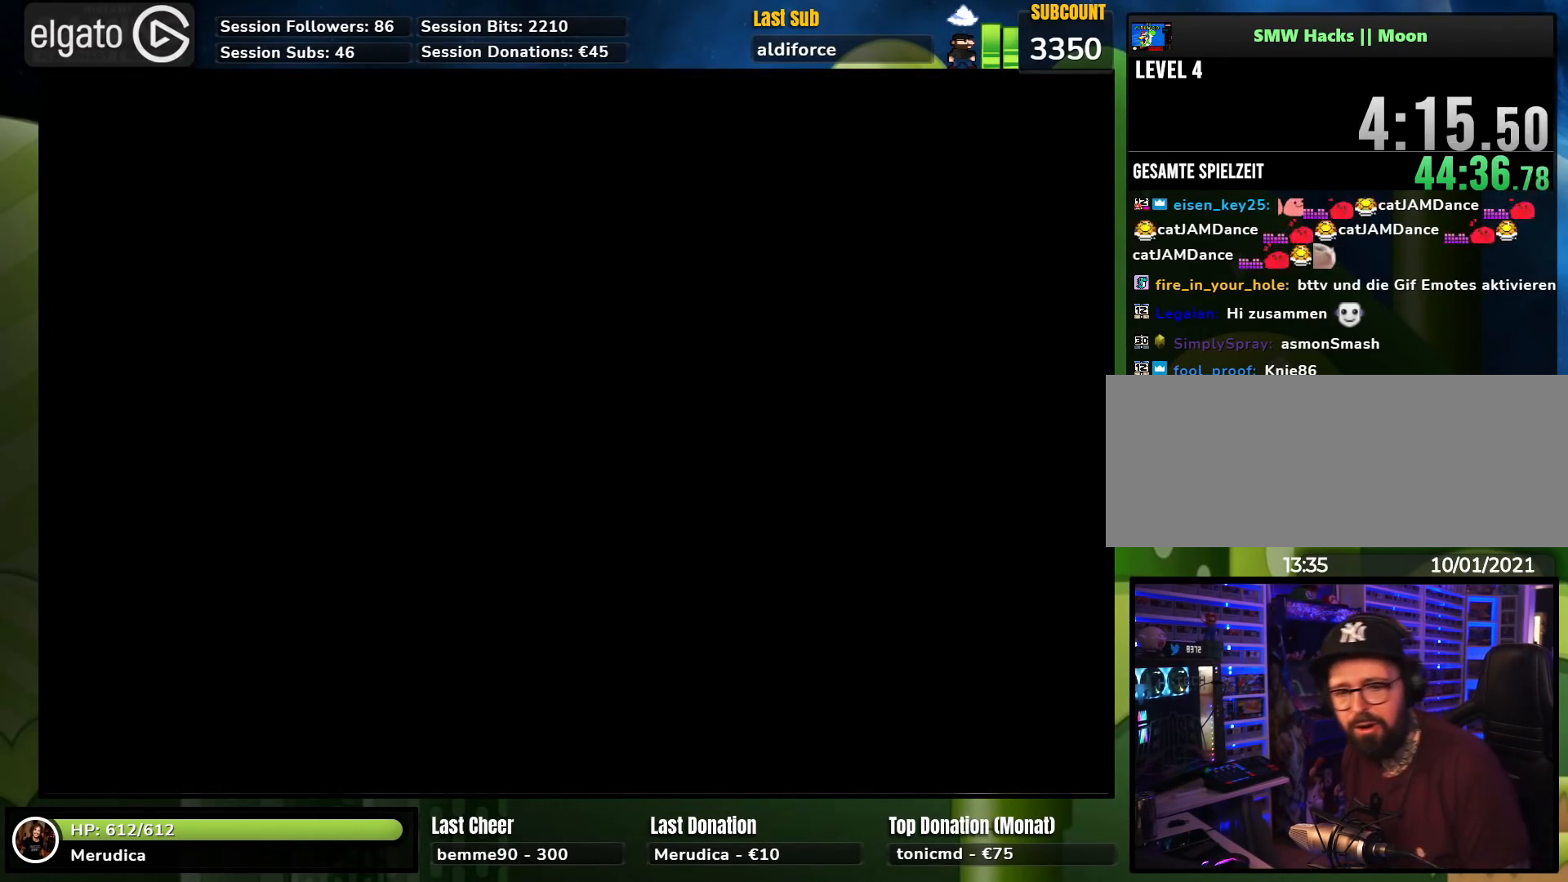
{"buttons": ["X", "DPAD_RIGHT"], "events": [[250, "DPAD_RIGHT", "down"], [250, "X", "down"]]}
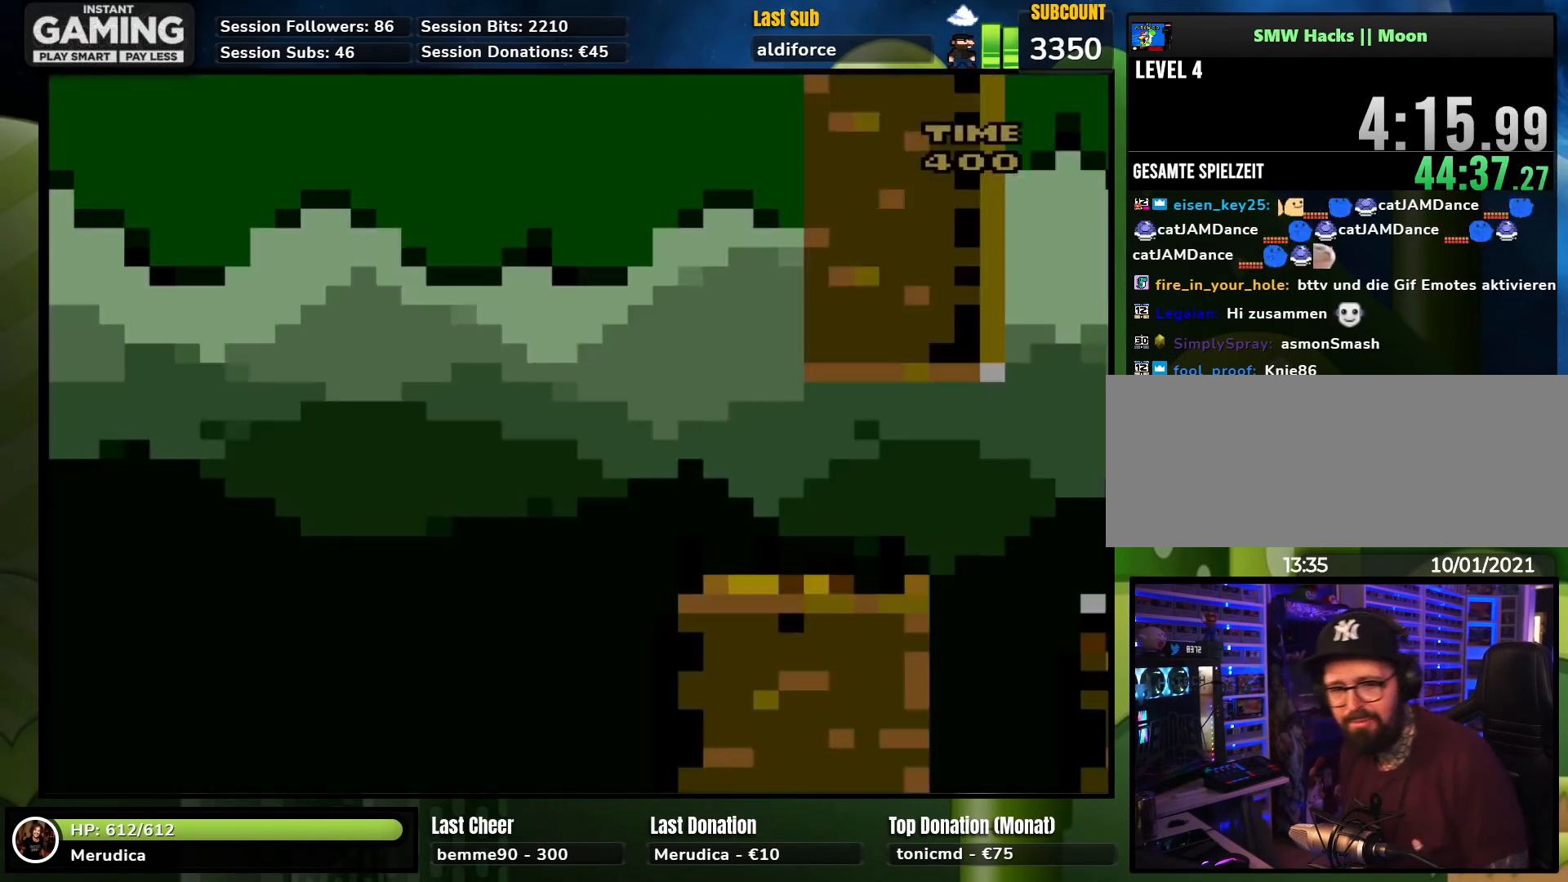
{"buttons": ["X", "DPAD_RIGHT"], "events": []}
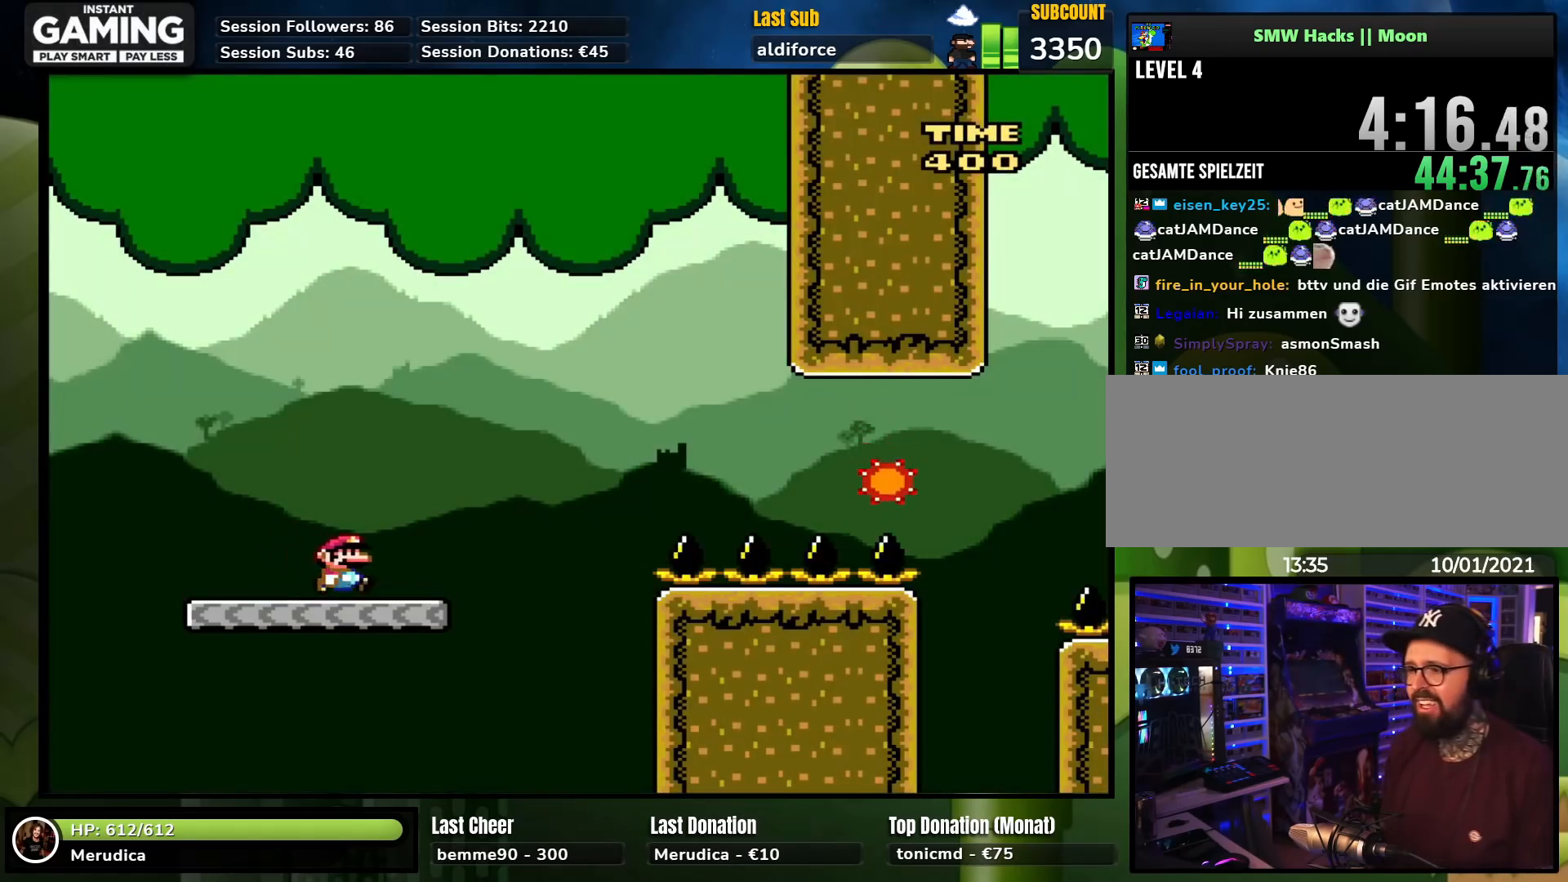
{"buttons": ["A", "X", "DPAD_RIGHT"], "events": [[183, "A", "down"]]}
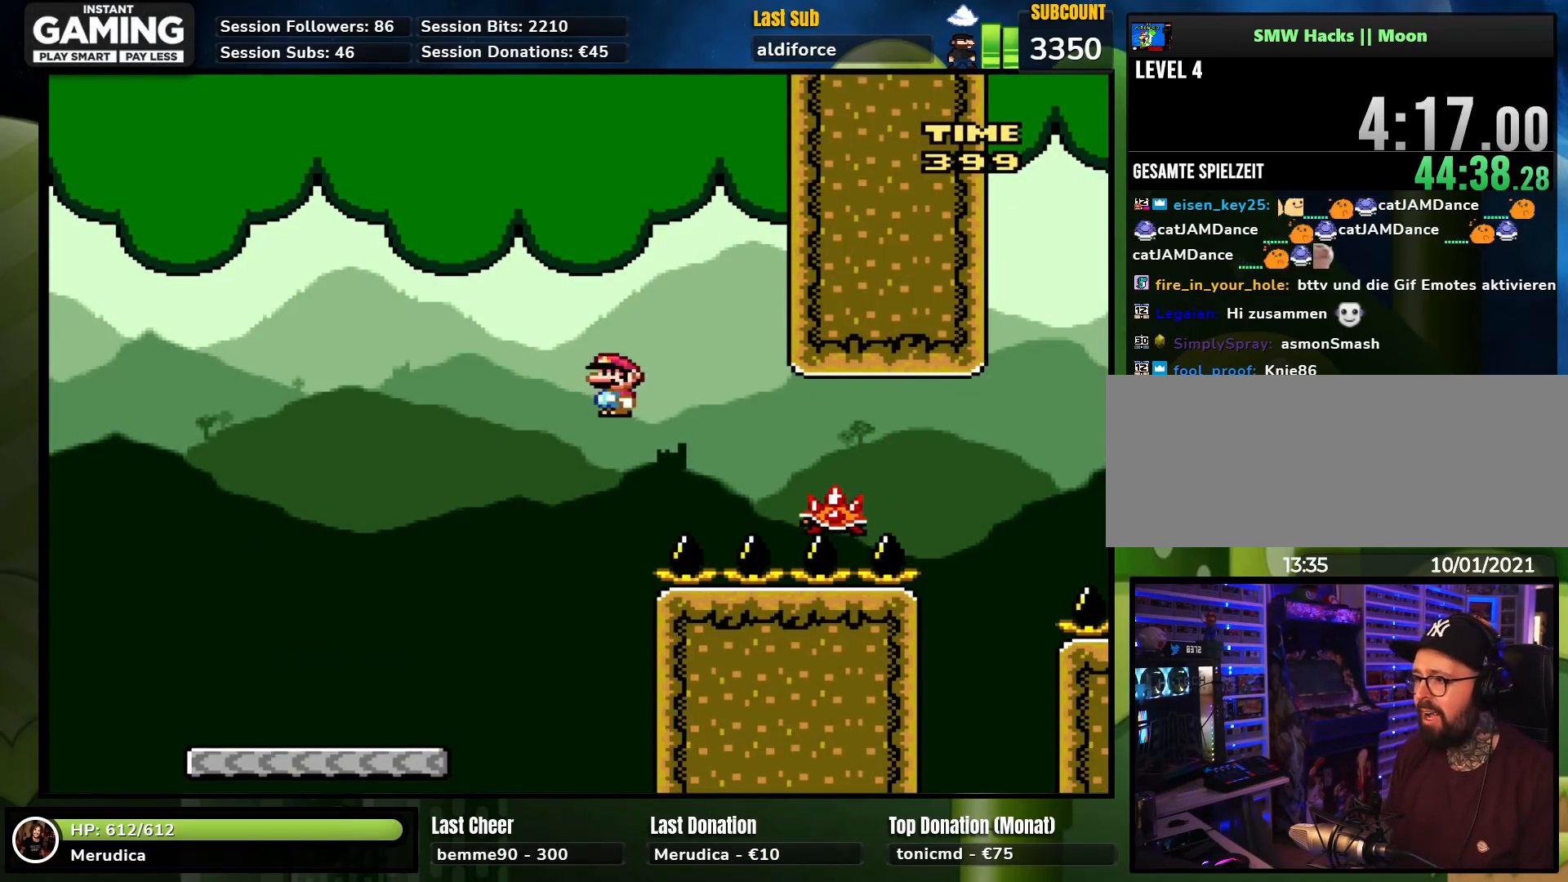
{"buttons": ["A", "X", "DPAD_RIGHT"], "events": [[117, "A", "up"], [433, "A", "down"]]}
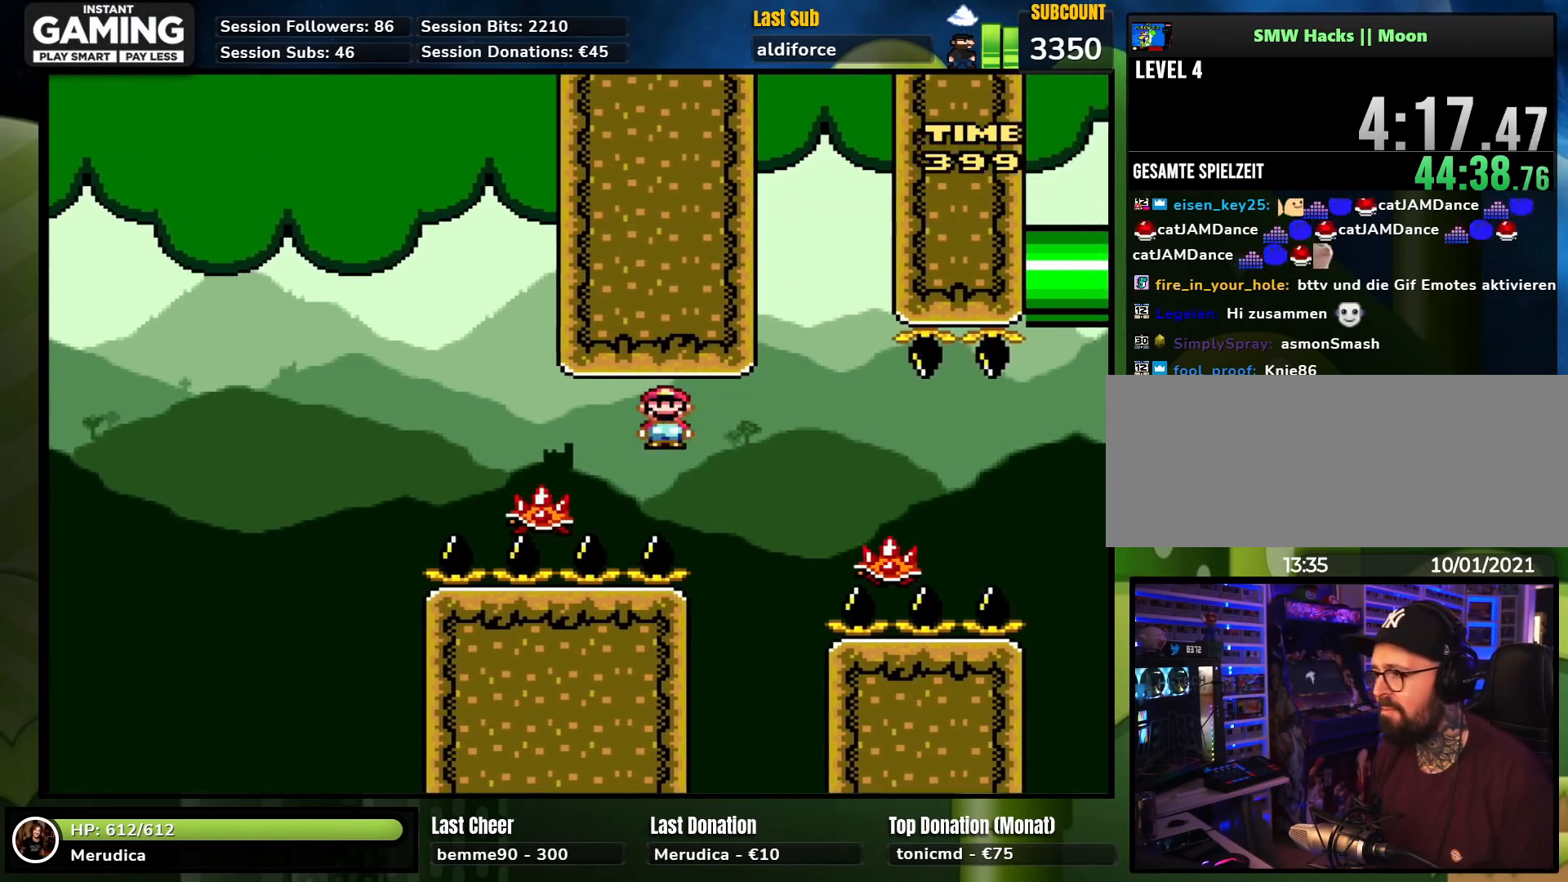
{"buttons": ["A", "X", "DPAD_RIGHT"], "events": [[183, "A", "up"], [350, "A", "down"]]}
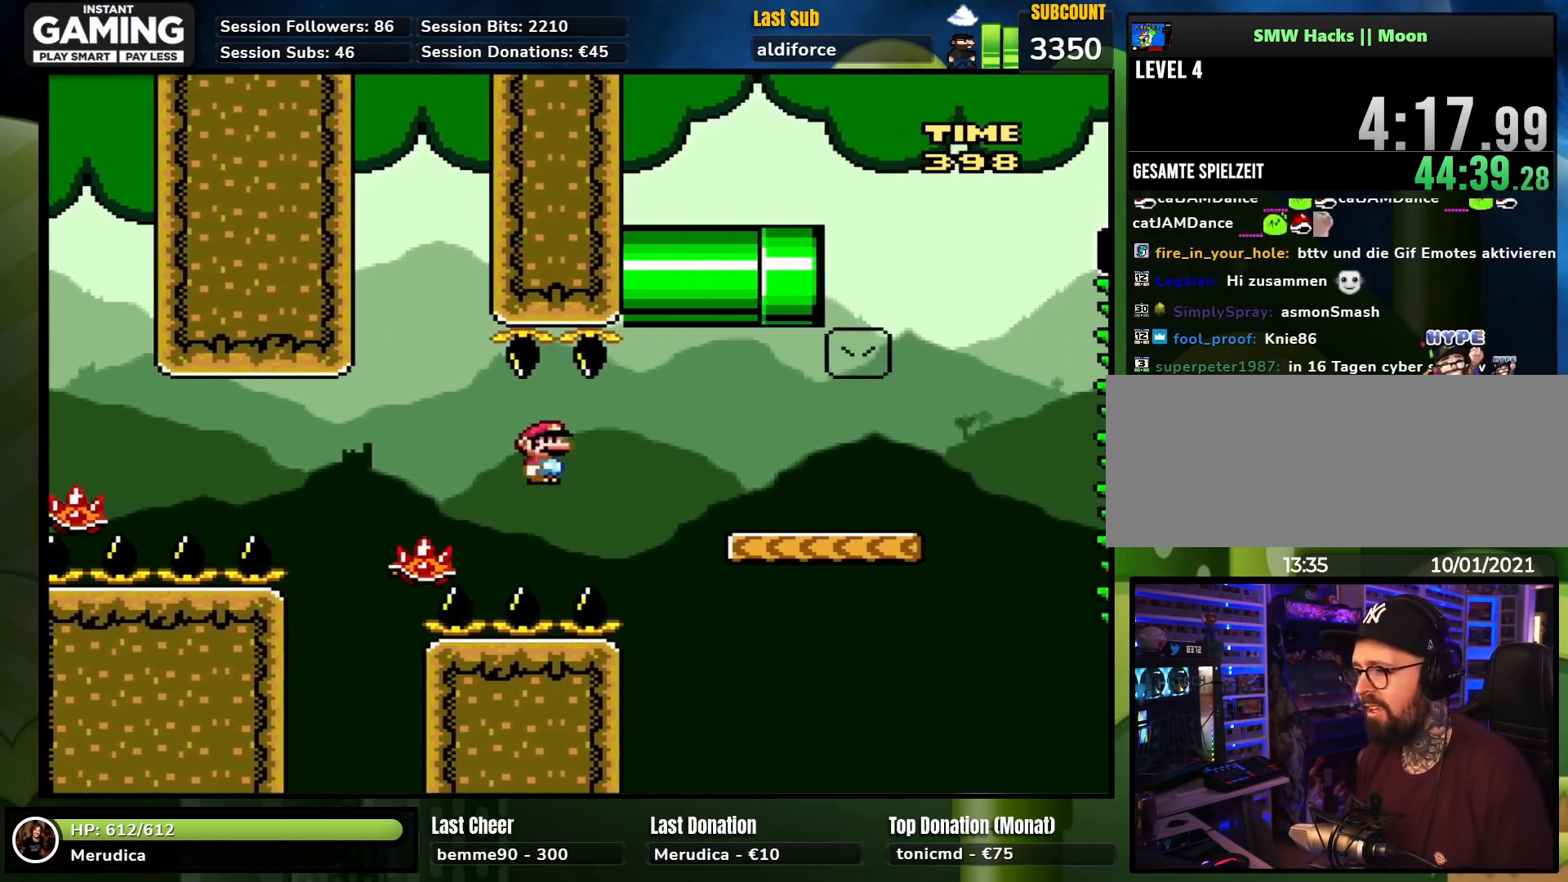
{"buttons": ["A", "X", "DPAD_RIGHT"], "events": [[300, "A", "up"], [500, "A", "down"]]}
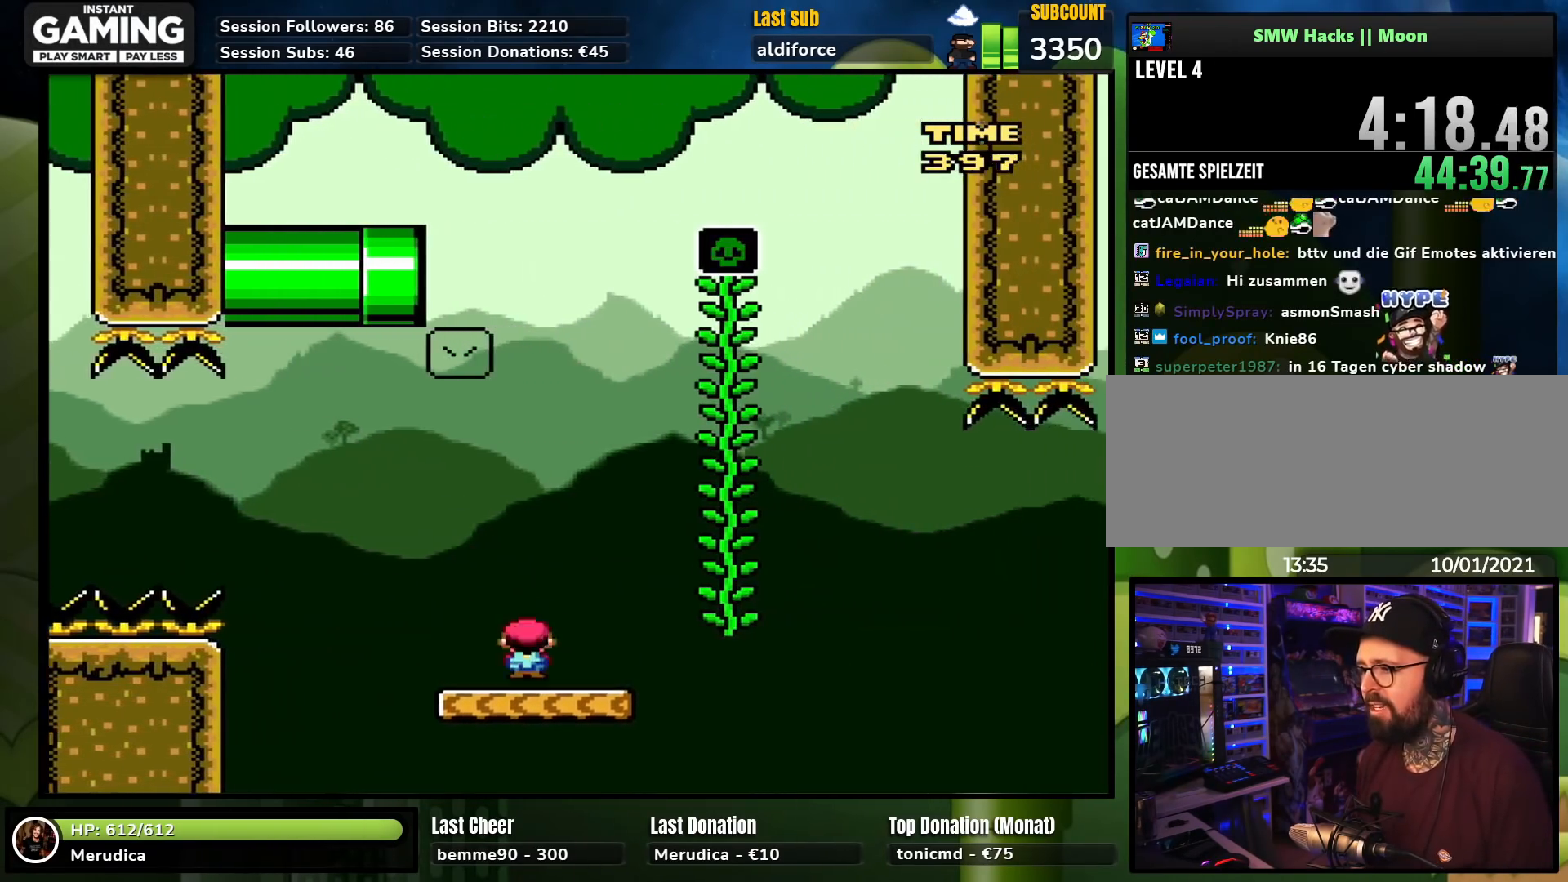
{"buttons": ["Y"], "events": [[100, "A", "up"], [167, "DPAD_RIGHT", "up"], [317, "DPAD_UP", "down"], [400, "DPAD_UP", "up"], [400, "X", "up"], [433, "Y", "down"]]}
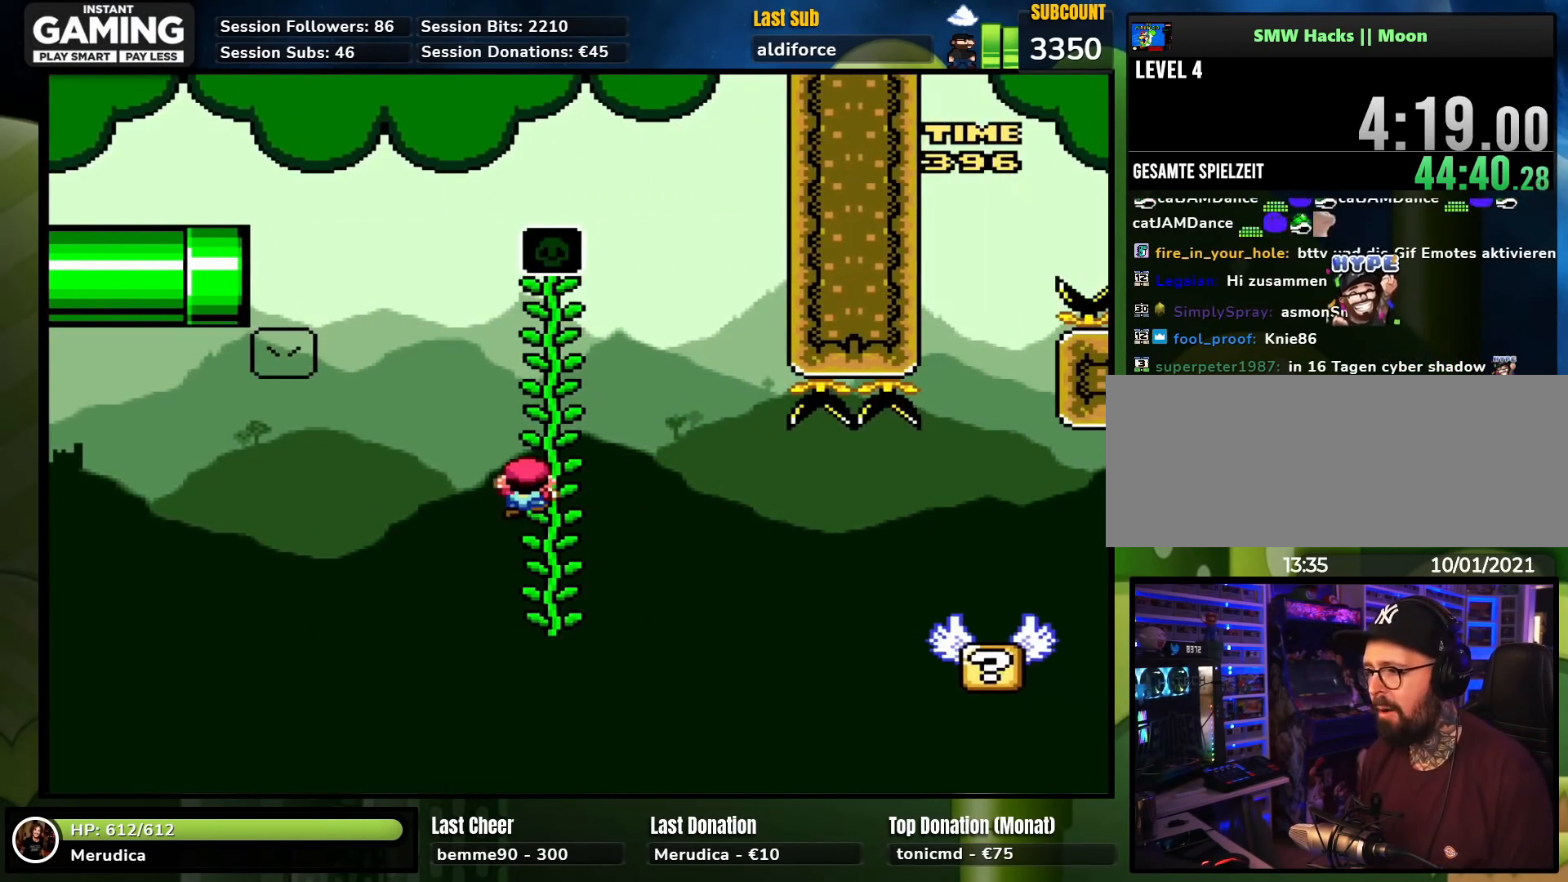
{"buttons": ["B", "Y"], "events": [[17, "B", "down"], [33, "DPAD_RIGHT", "down"], [83, "B", "up"], [333, "B", "down"], [467, "DPAD_RIGHT", "up"]]}
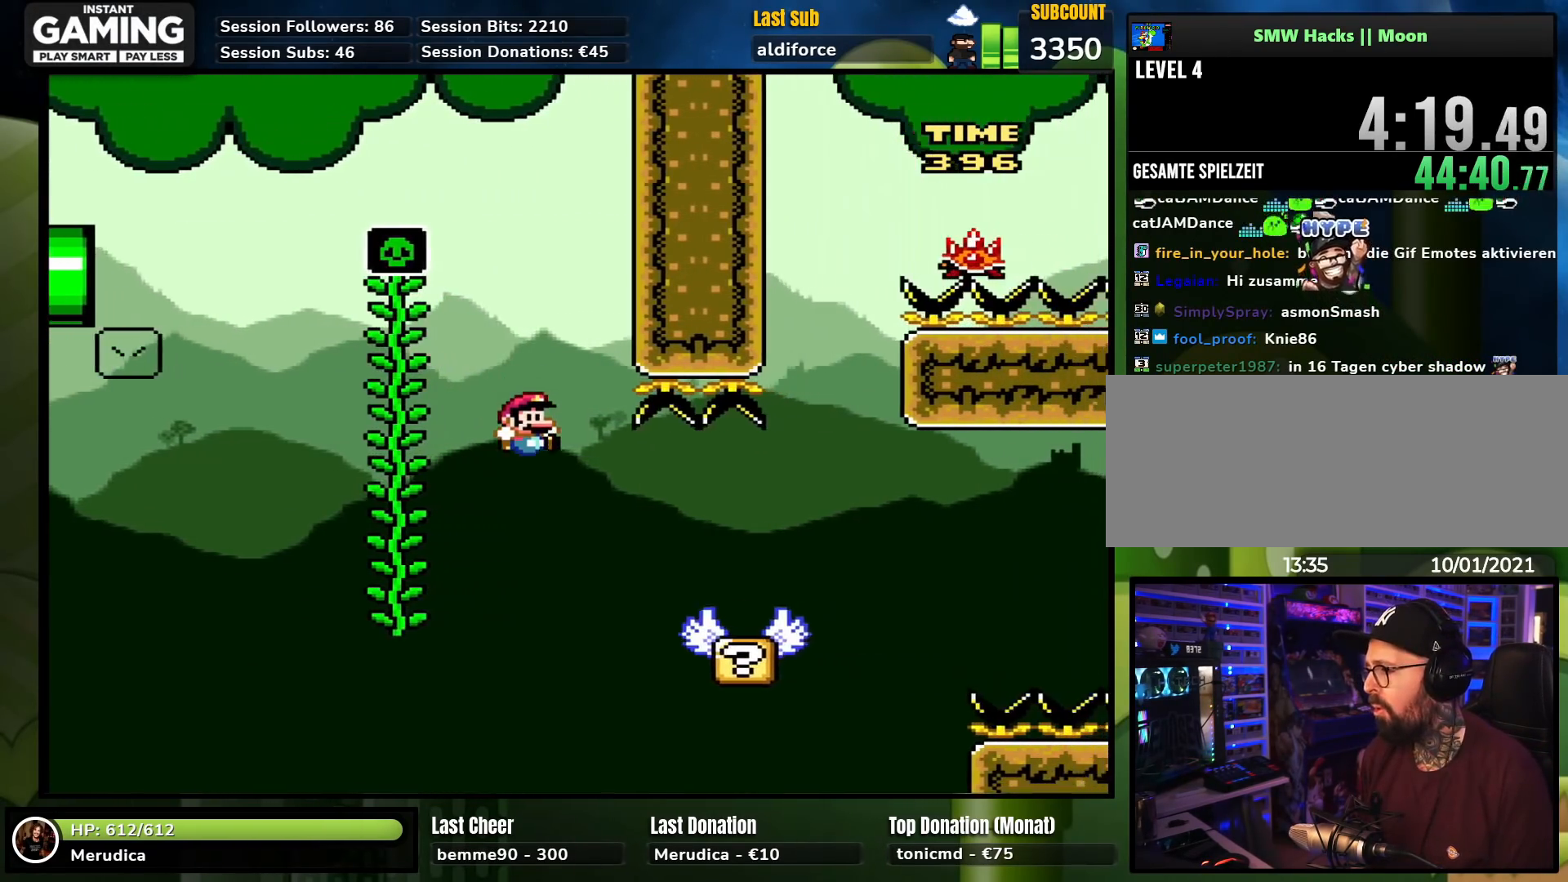
{"buttons": ["X"], "events": [[50, "B", "up"], [83, "DPAD_RIGHT", "down"], [167, "Y", "up"], [183, "X", "down"], [250, "DPAD_RIGHT", "up"], [267, "DPAD_LEFT", "down"], [400, "DPAD_LEFT", "up"]]}
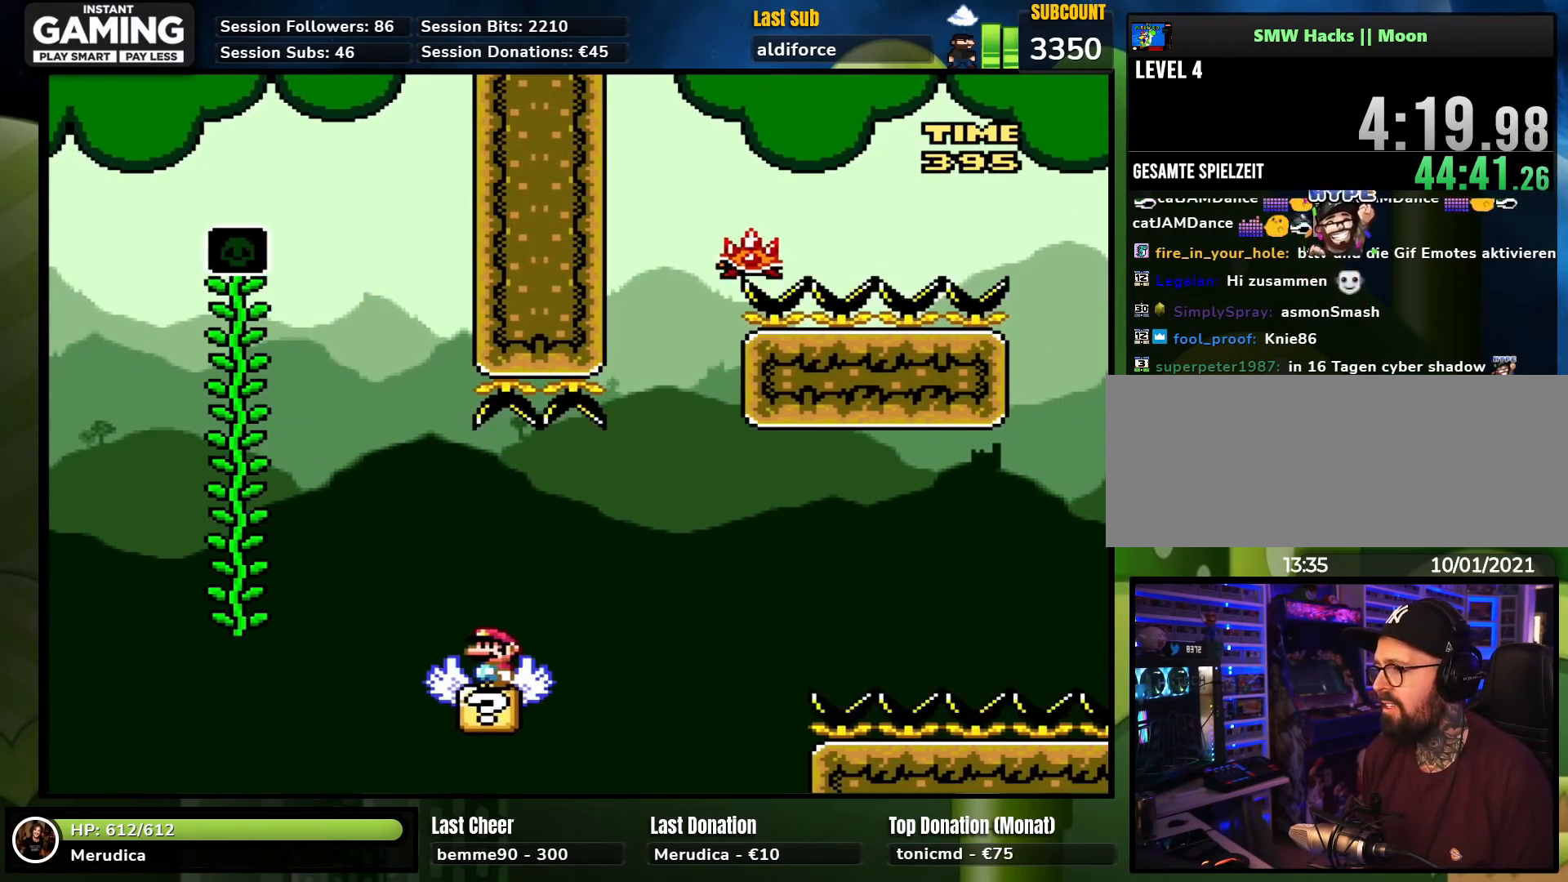
{"buttons": ["A", "X"], "events": [[200, "A", "down"], [250, "DPAD_RIGHT", "down"], [317, "A", "up"], [367, "DPAD_RIGHT", "up"], [417, "A", "down"]]}
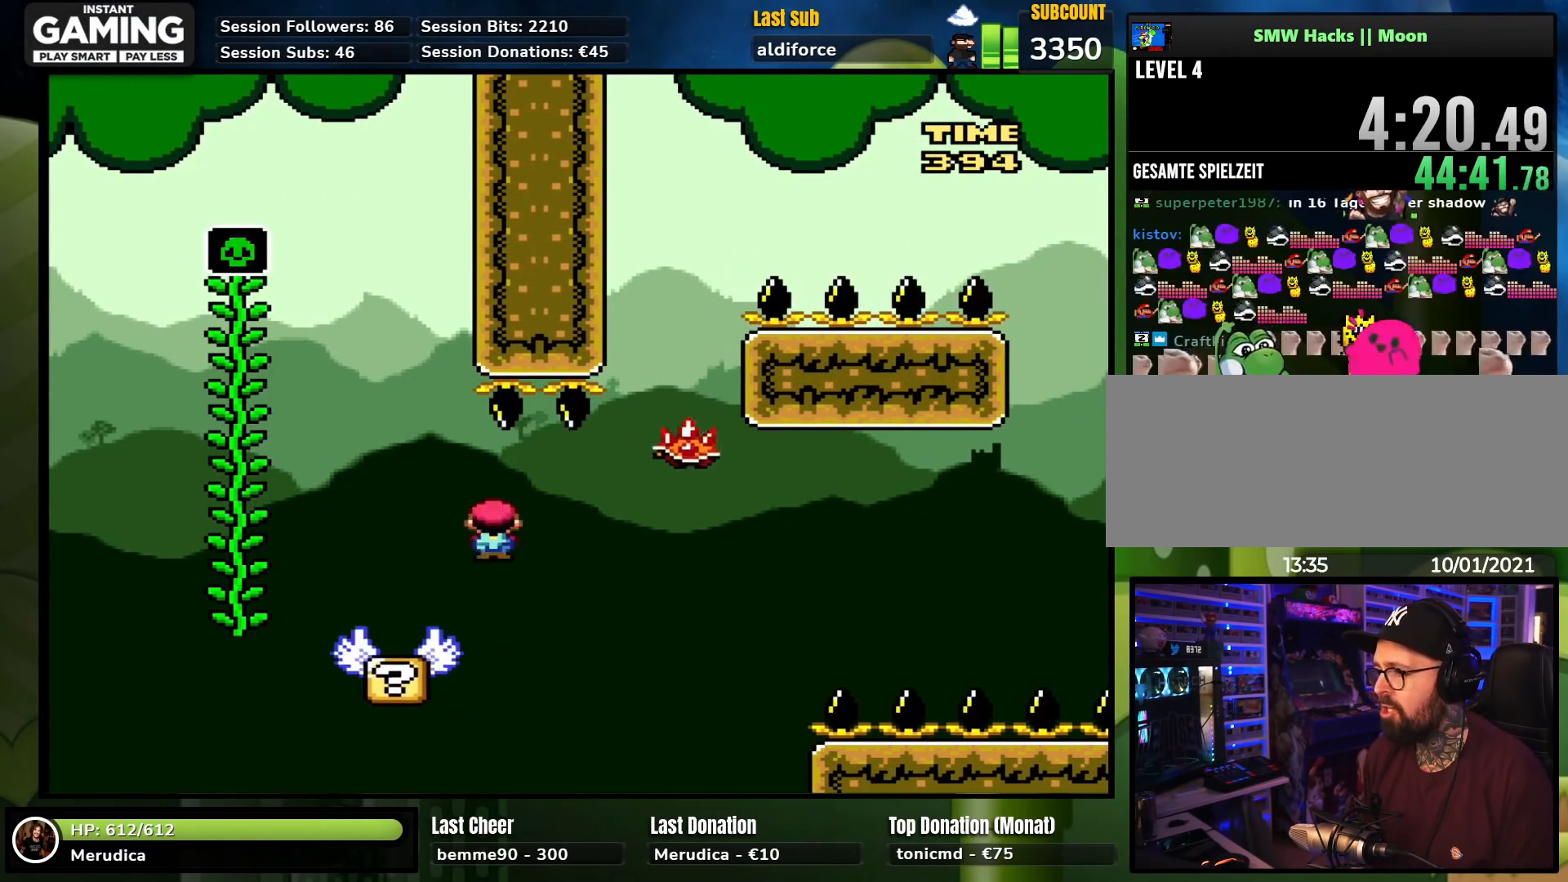
{"buttons": ["A", "X", "DPAD_RIGHT"], "events": [[133, "DPAD_RIGHT", "down"]]}
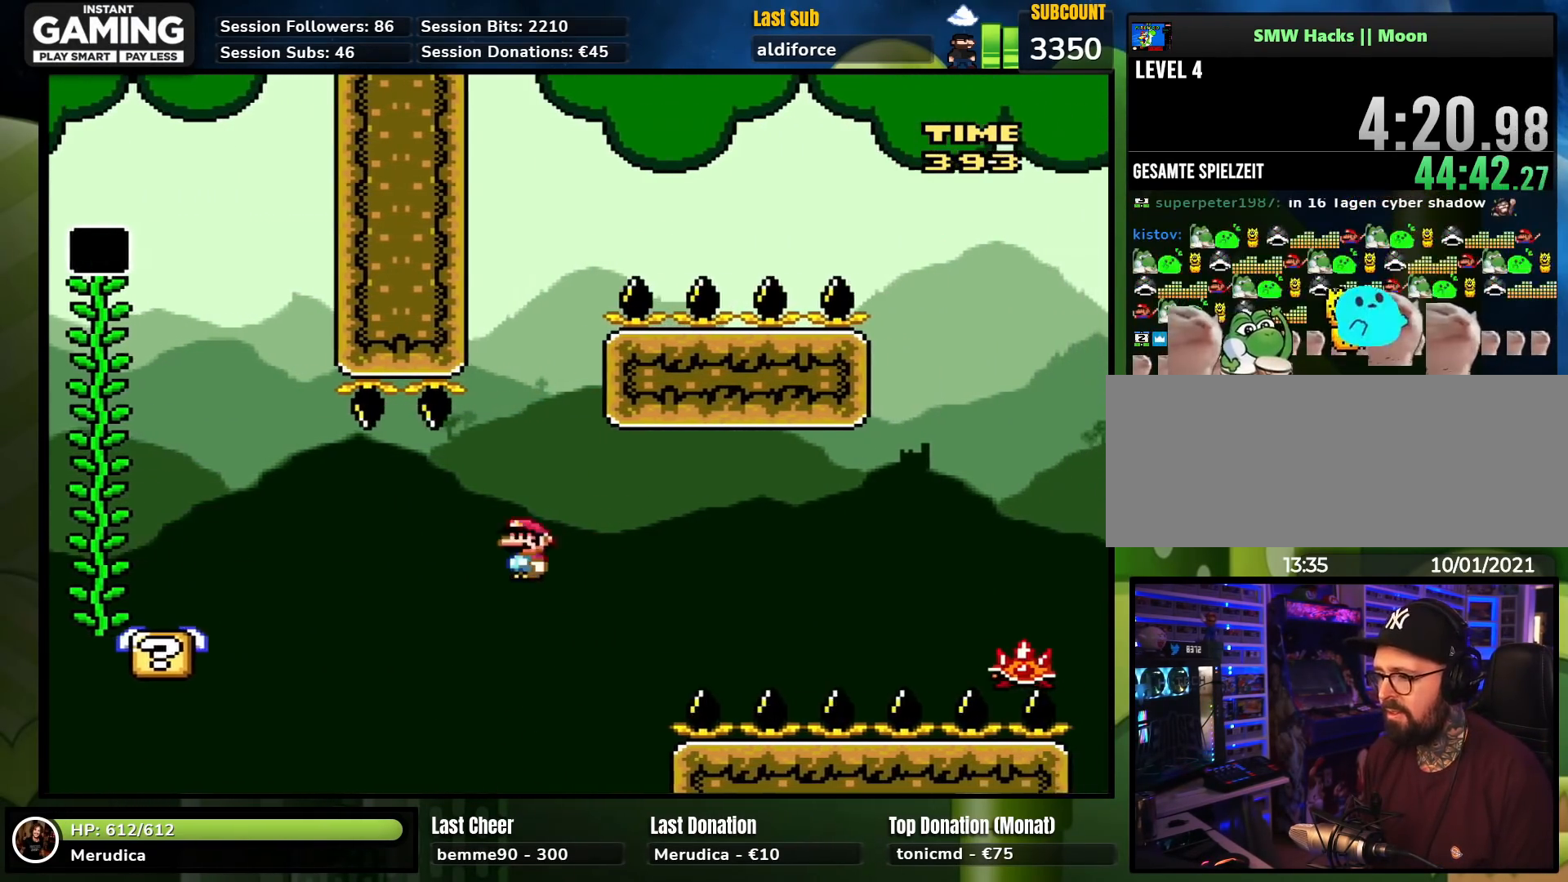
{"buttons": ["A", "X", "DPAD_RIGHT"], "events": [[100, "A", "up"], [167, "A", "down"], [200, "X", "up"], [217, "X", "down"]]}
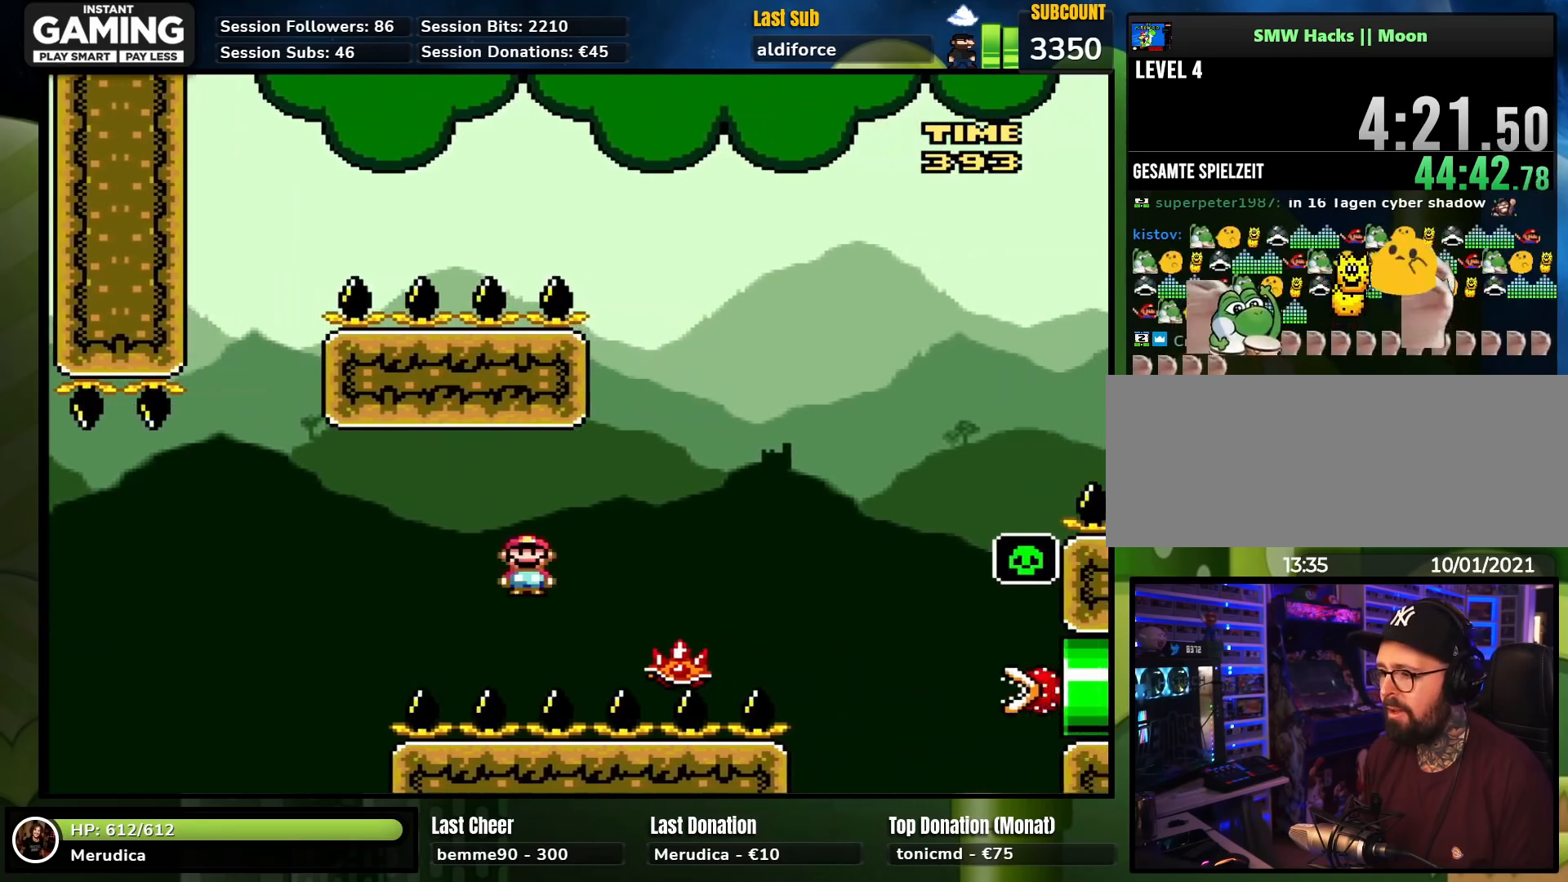
{"buttons": [], "events": [[333, "A", "up"], [367, "DPAD_RIGHT", "up"], [367, "X", "up"]]}
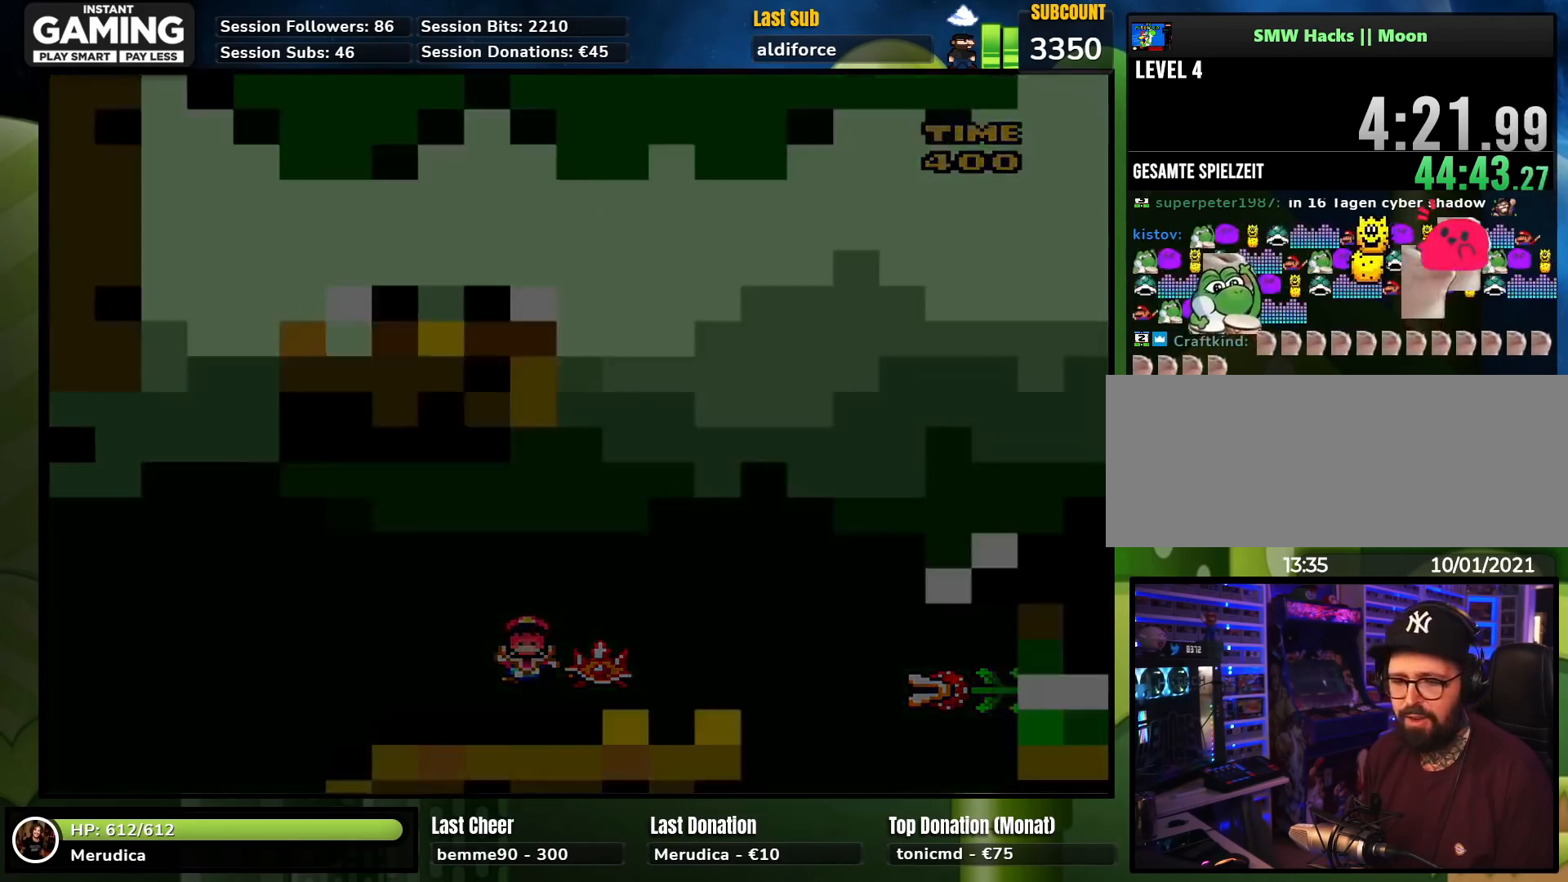
{"buttons": [], "events": [[33, "A", "down"], [150, "A", "up"]]}
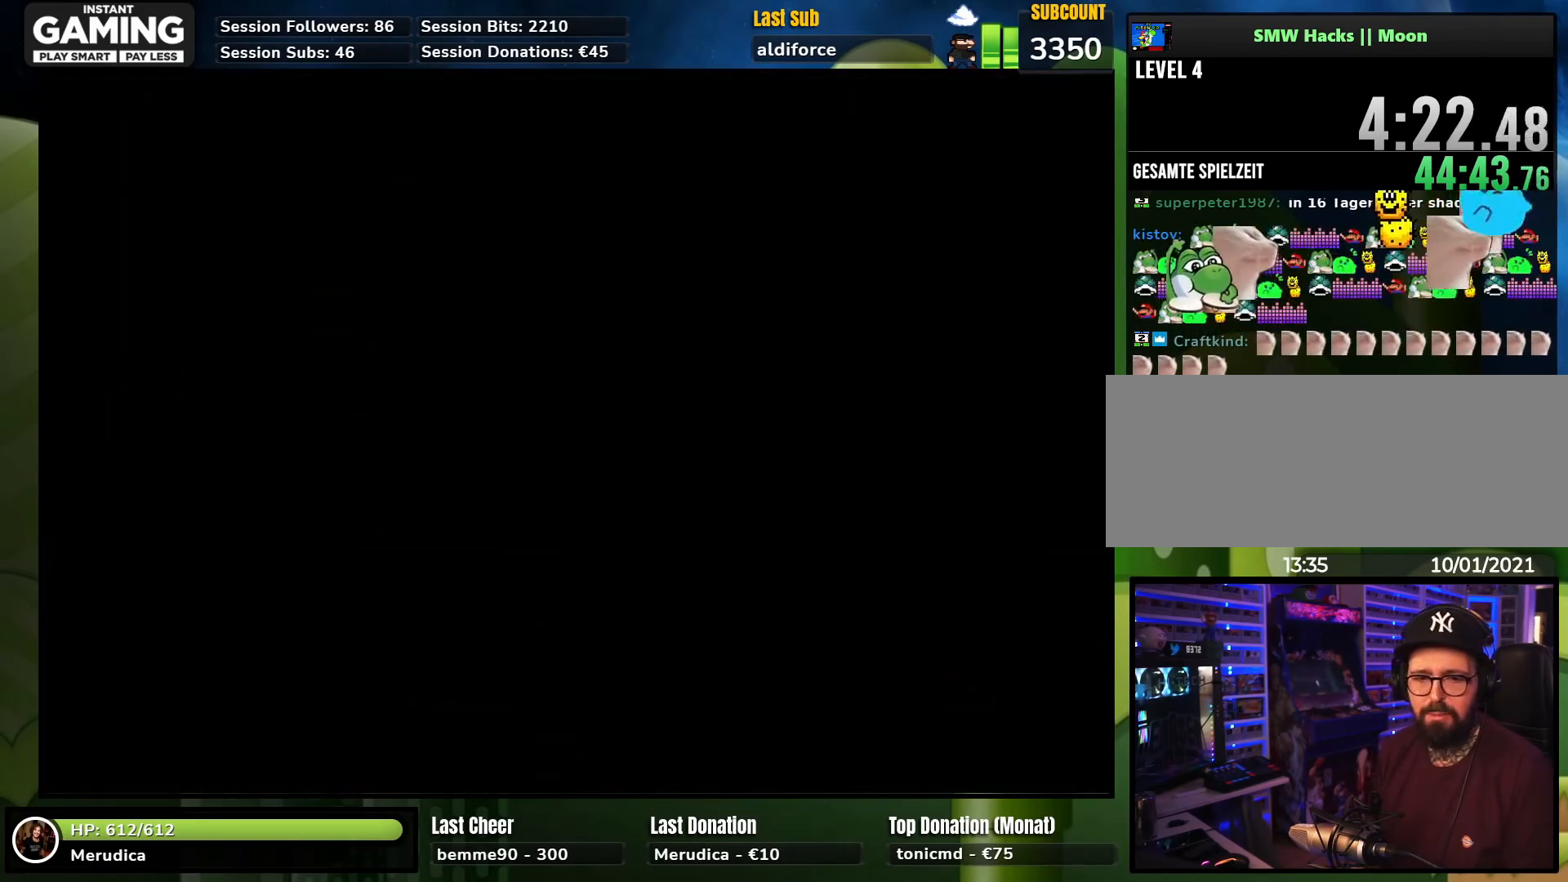
{"buttons": ["X", "DPAD_RIGHT"], "events": [[367, "X", "down"], [433, "X", "up"], [450, "DPAD_RIGHT", "down"], [450, "X", "down"]]}
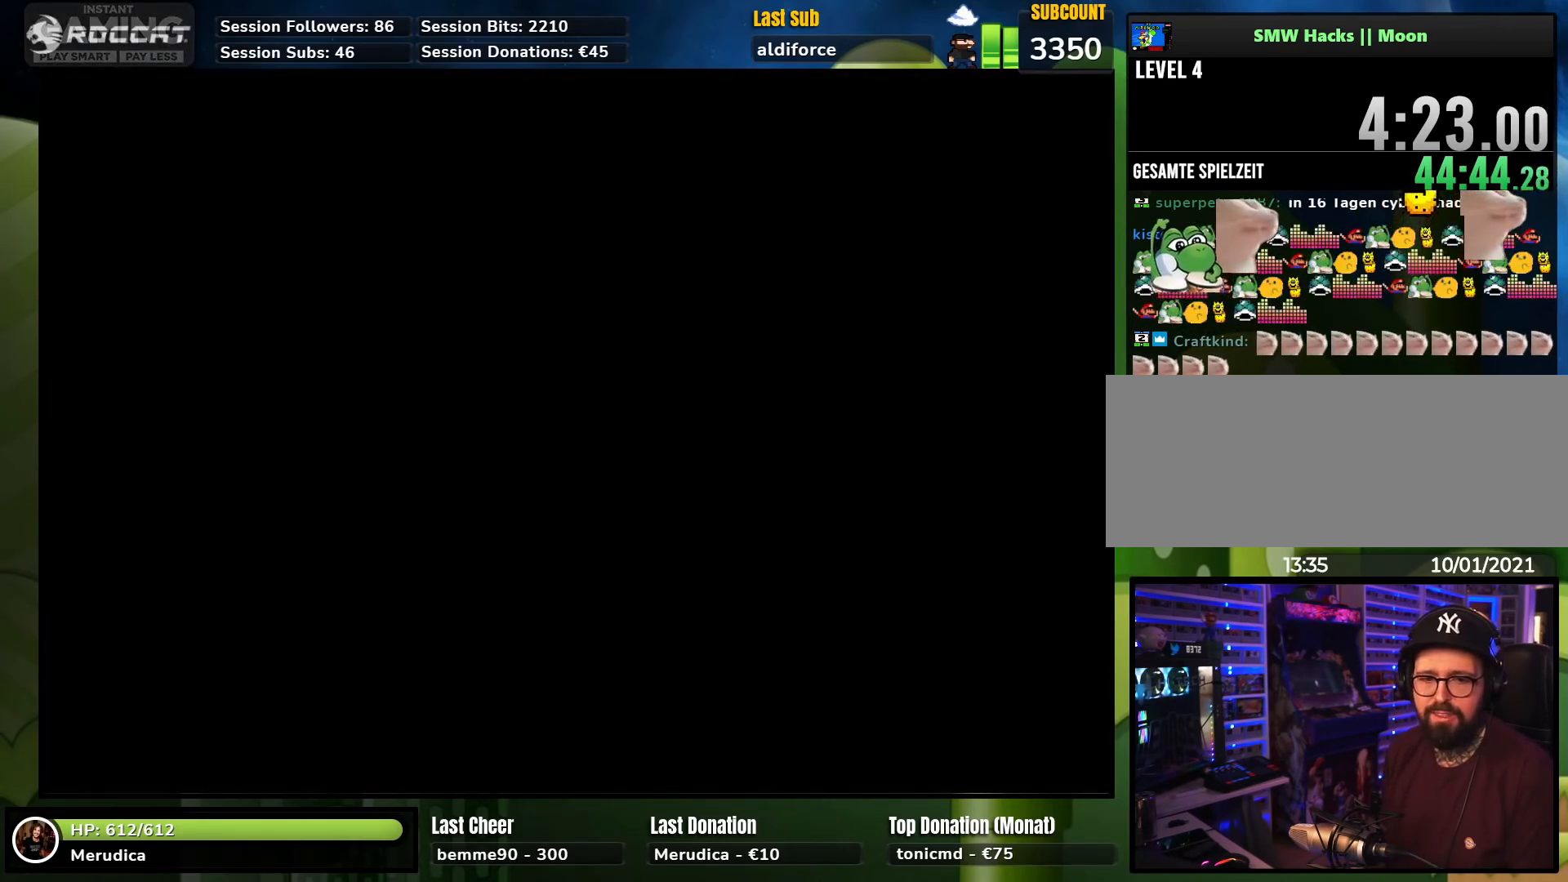
{"buttons": ["X", "DPAD_RIGHT"], "events": []}
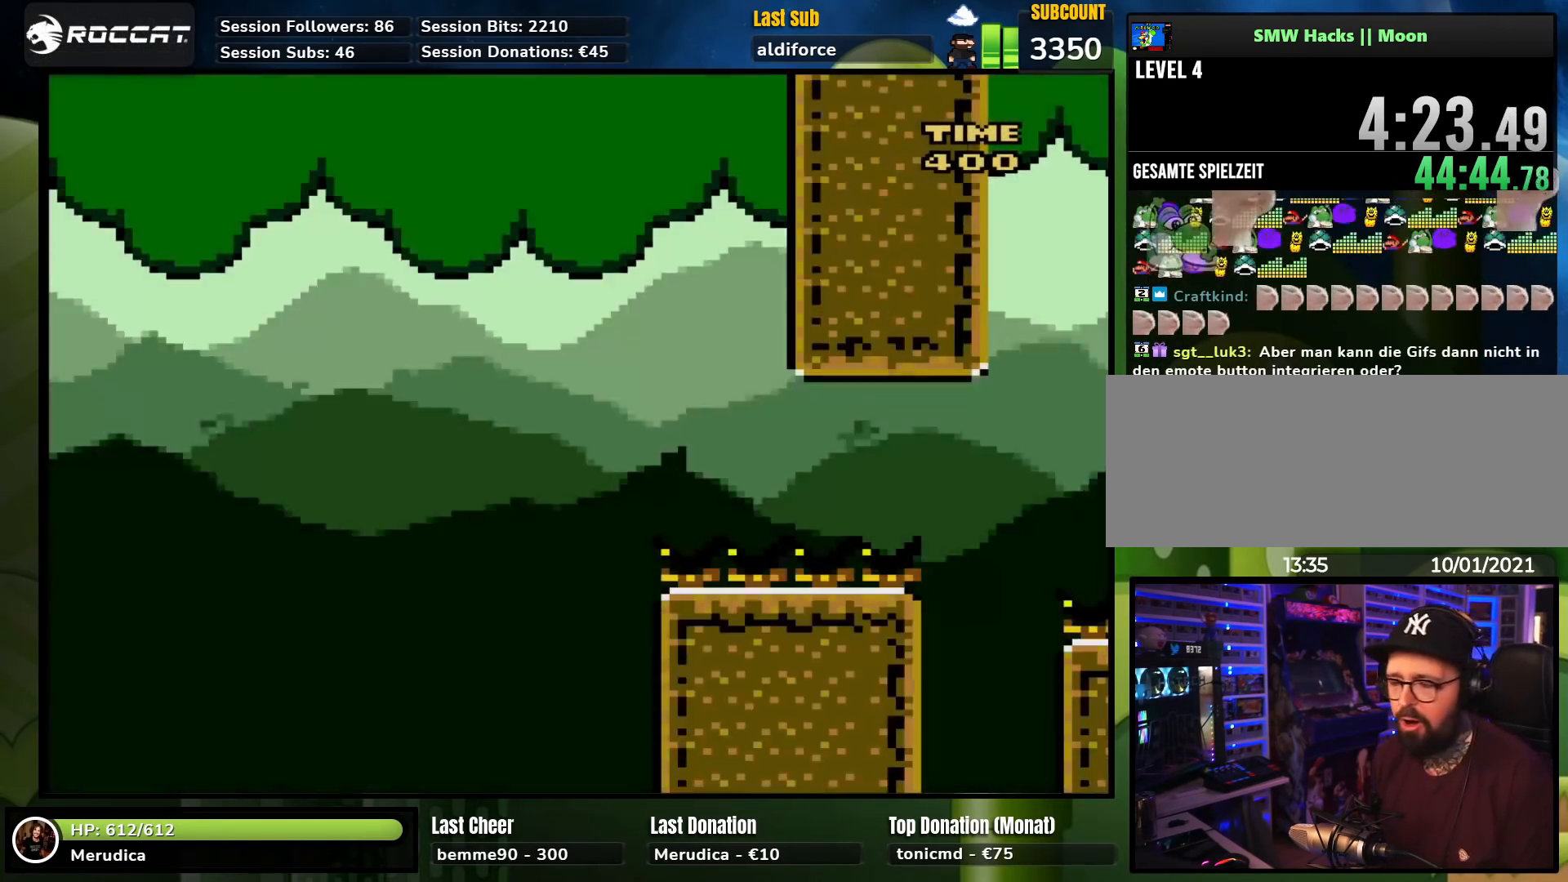
{"buttons": ["X", "DPAD_RIGHT"], "events": []}
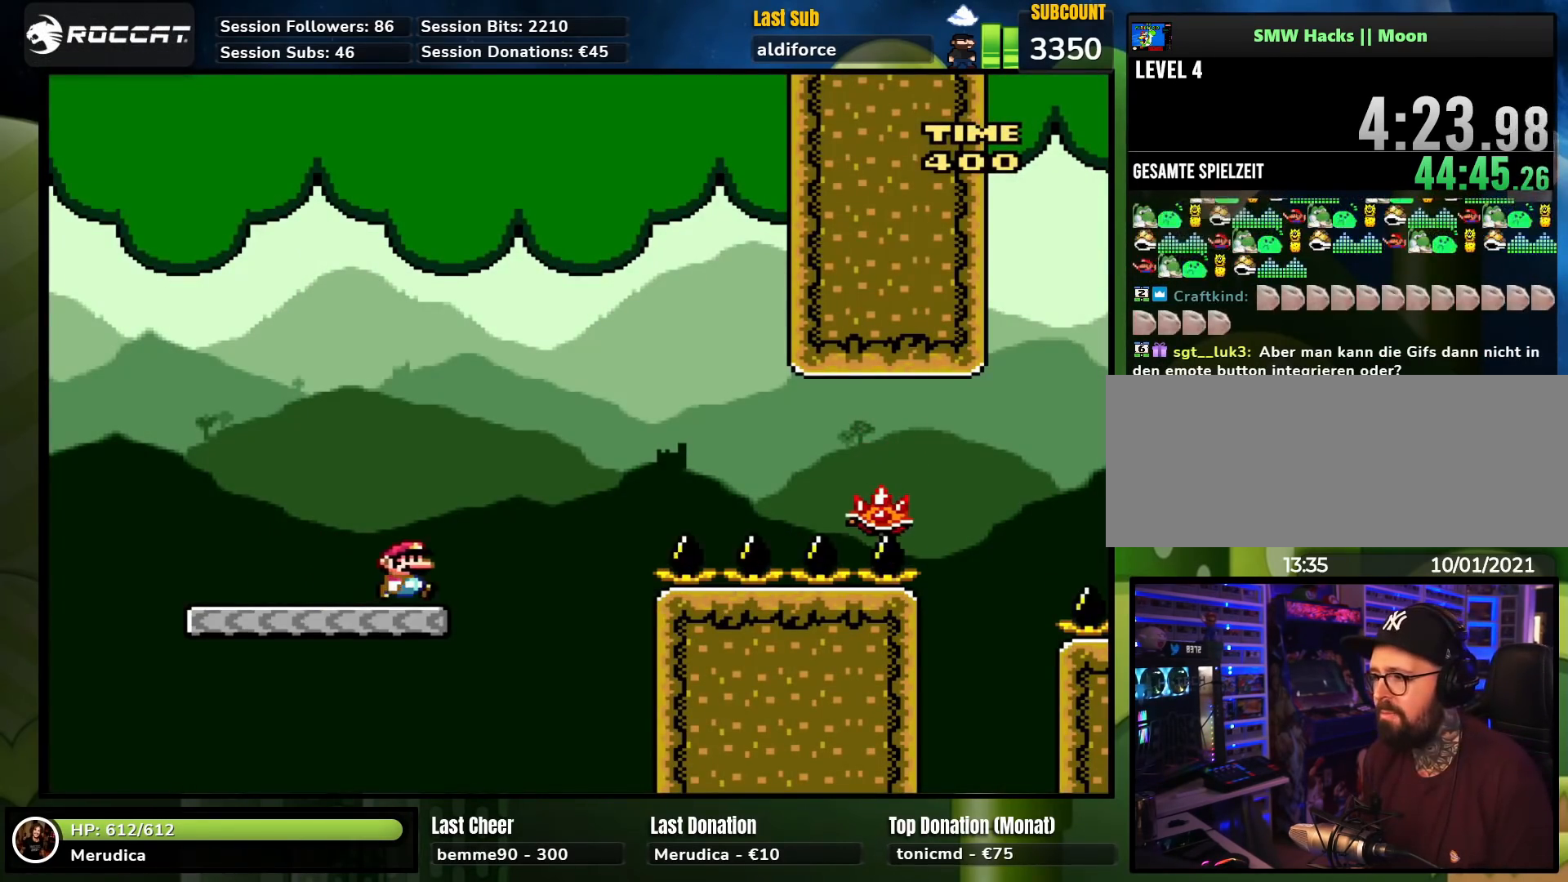
{"buttons": ["X", "DPAD_RIGHT"], "events": [[83, "A", "down"], [500, "A", "up"]]}
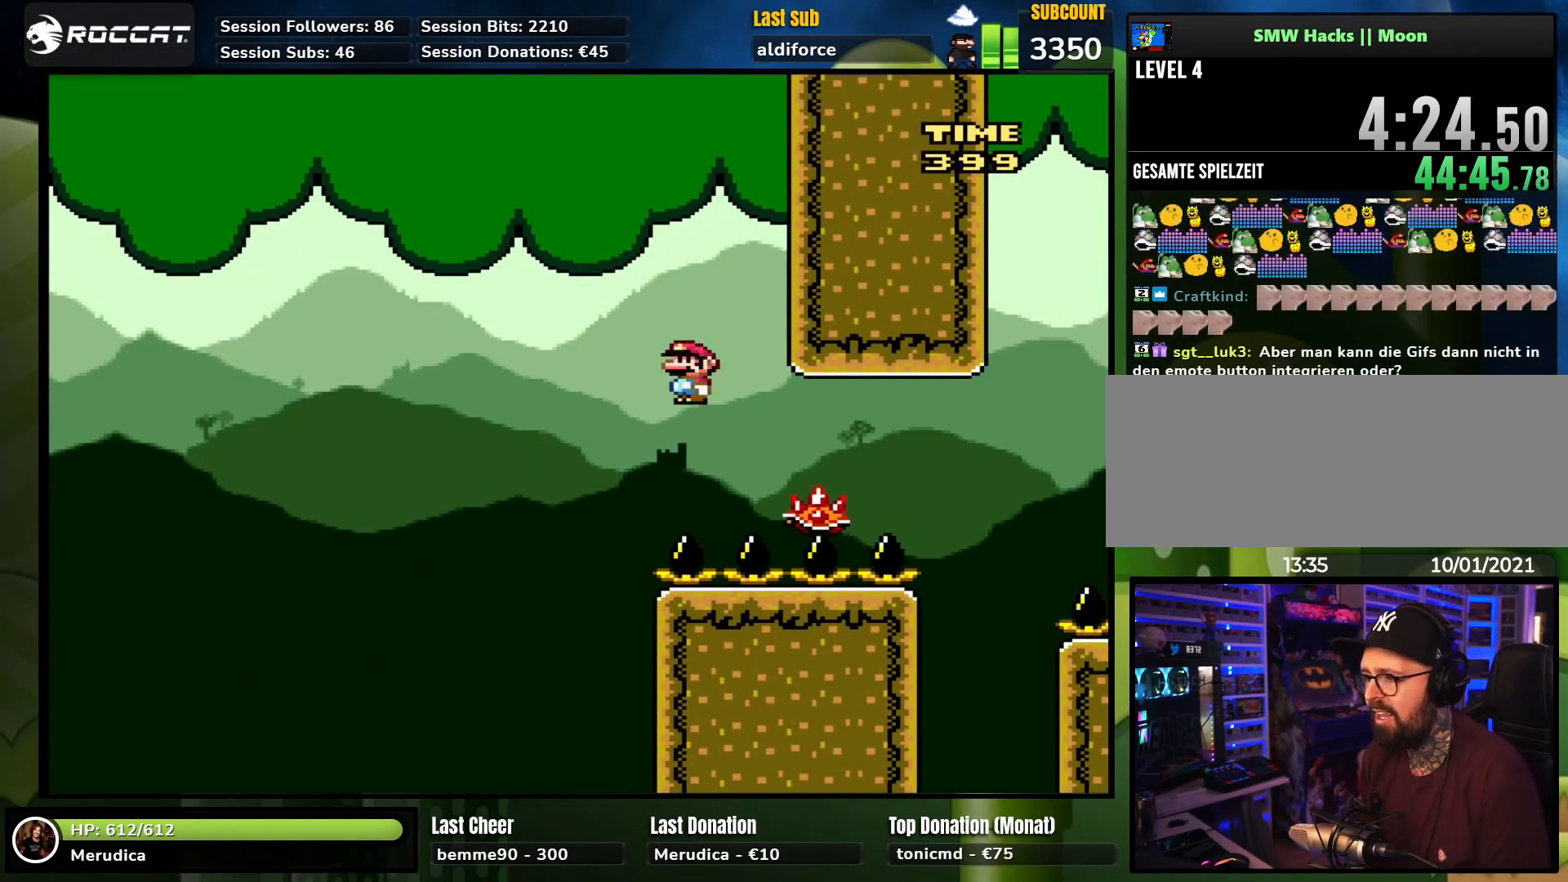
{"buttons": ["A", "X", "DPAD_RIGHT"], "events": [[317, "A", "down"]]}
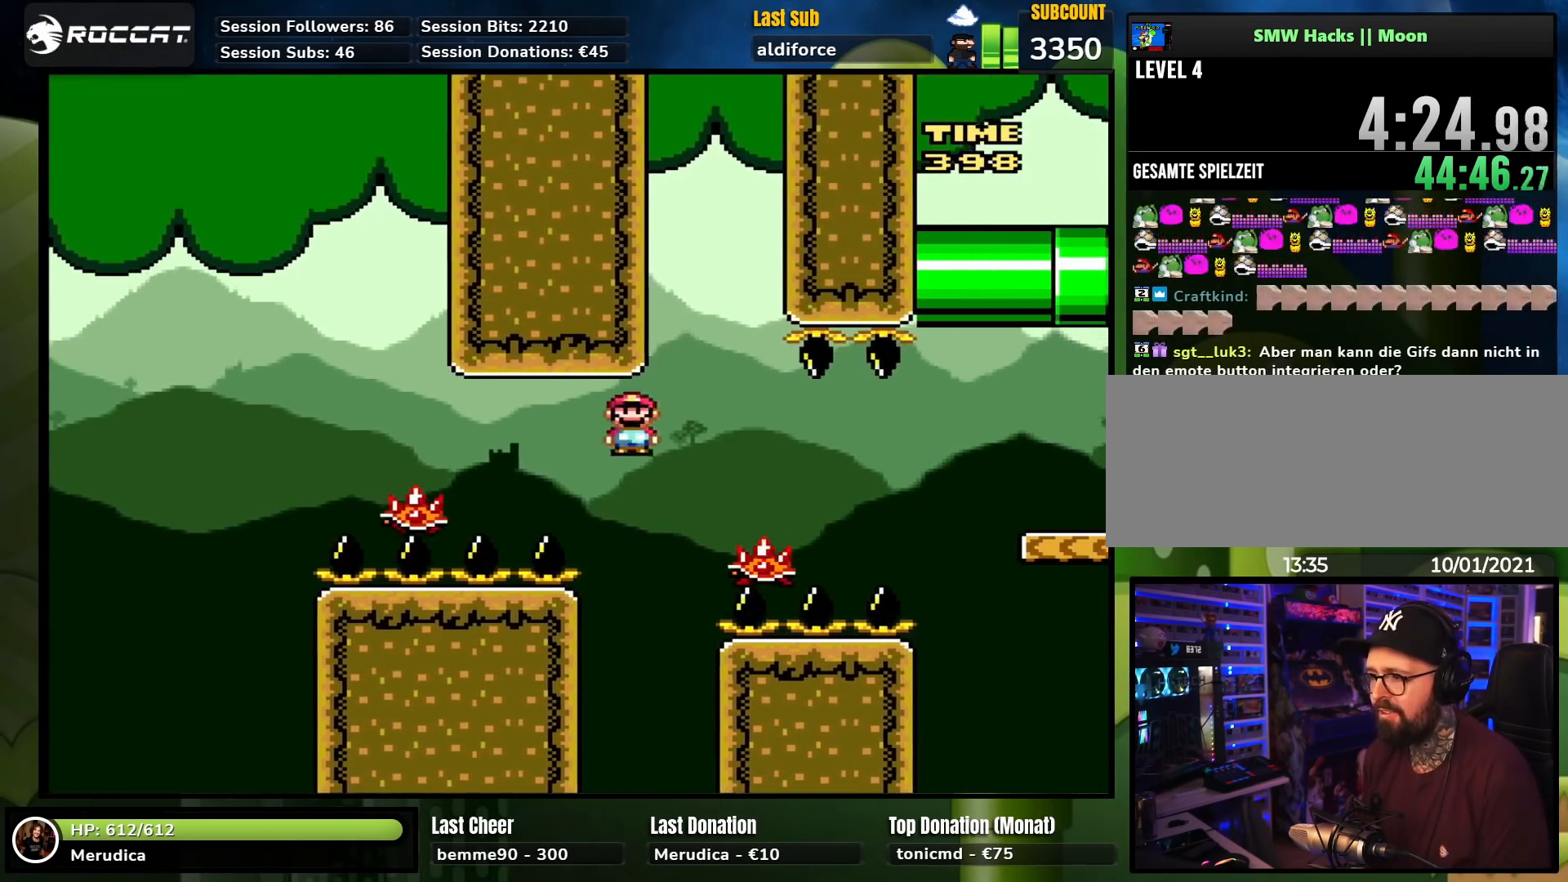
{"buttons": ["A", "X", "DPAD_RIGHT"], "events": [[67, "A", "up"], [233, "A", "down"]]}
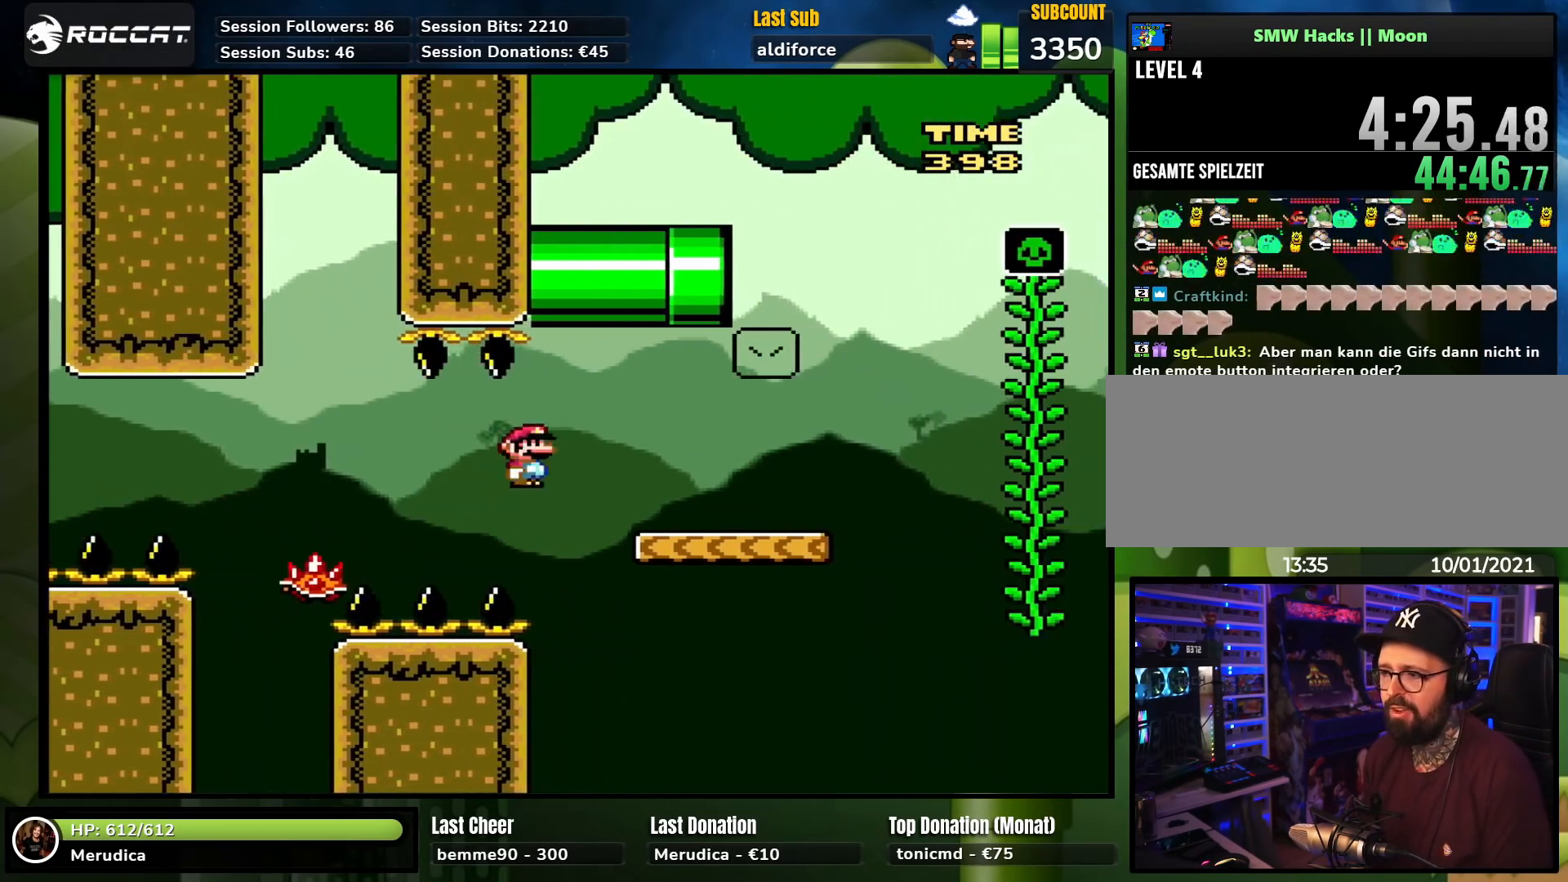
{"buttons": ["X", "DPAD_RIGHT"], "events": [[200, "A", "up"], [400, "A", "down"], [483, "A", "up"]]}
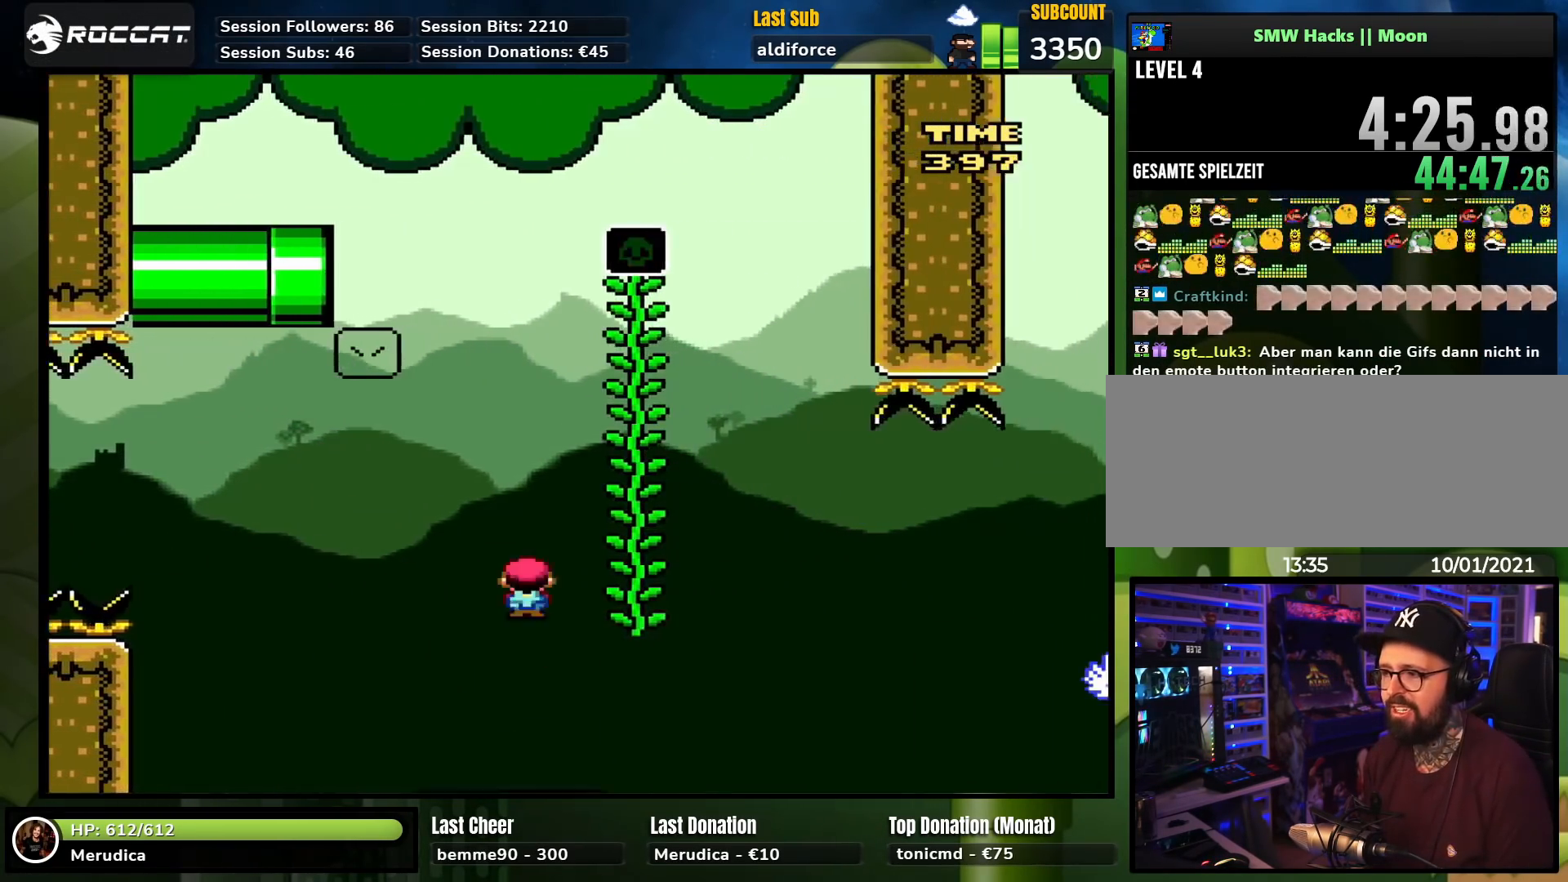
{"buttons": ["Y", "DPAD_RIGHT"], "events": [[67, "DPAD_RIGHT", "up"], [167, "DPAD_UP", "down"], [233, "X", "up"], [233, "Y", "down"], [250, "DPAD_UP", "up"], [333, "B", "down"], [367, "DPAD_RIGHT", "down"], [400, "B", "up"]]}
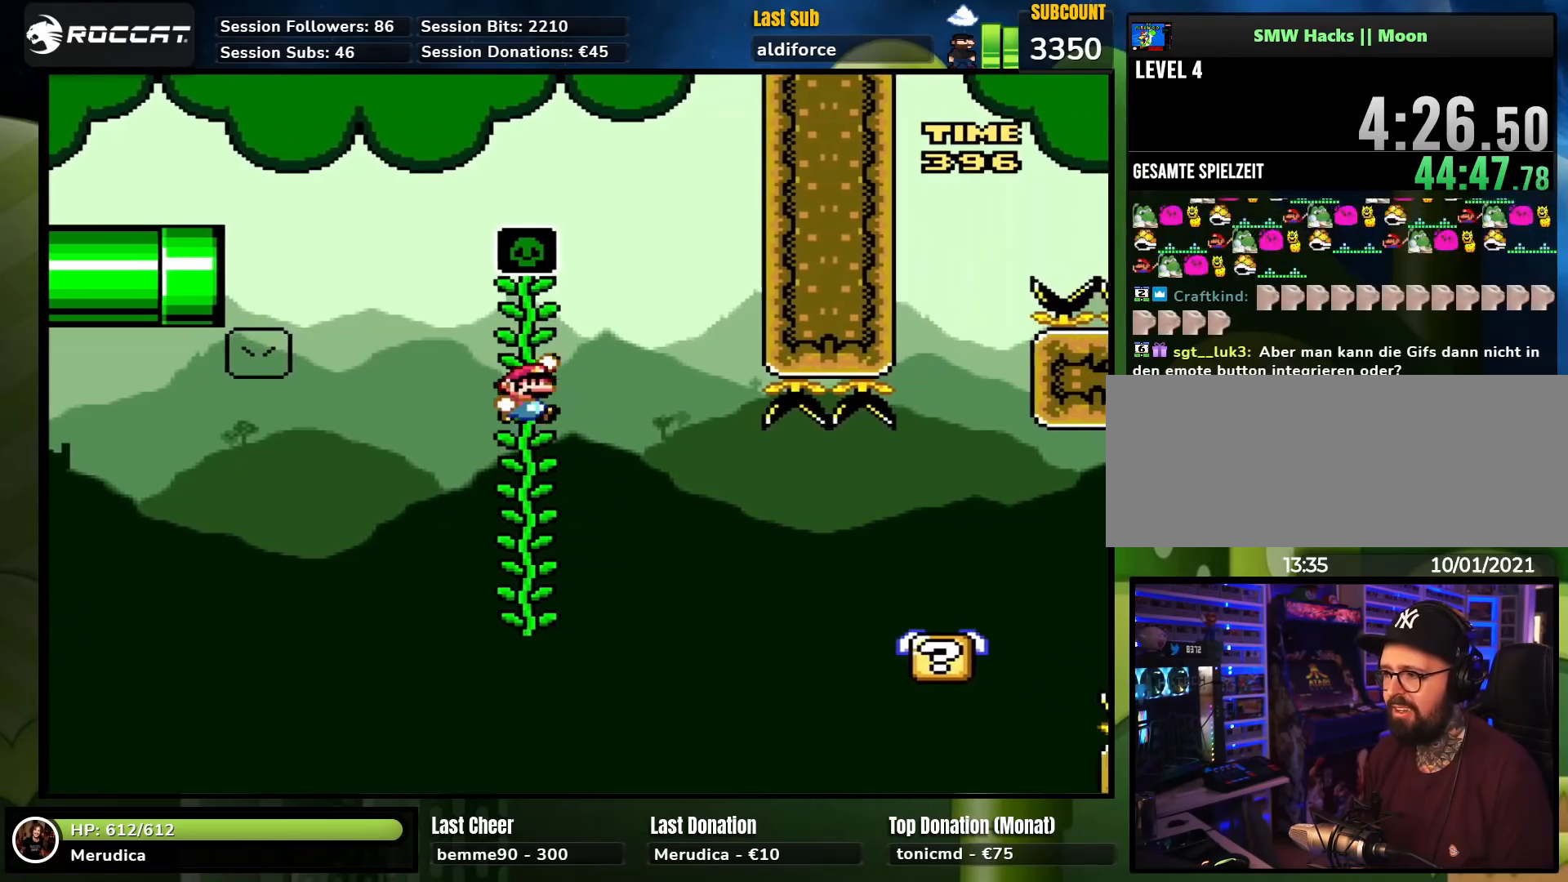
{"buttons": ["B", "Y", "DPAD_RIGHT"], "events": [[50, "B", "down"], [300, "B", "up"], [367, "B", "down"]]}
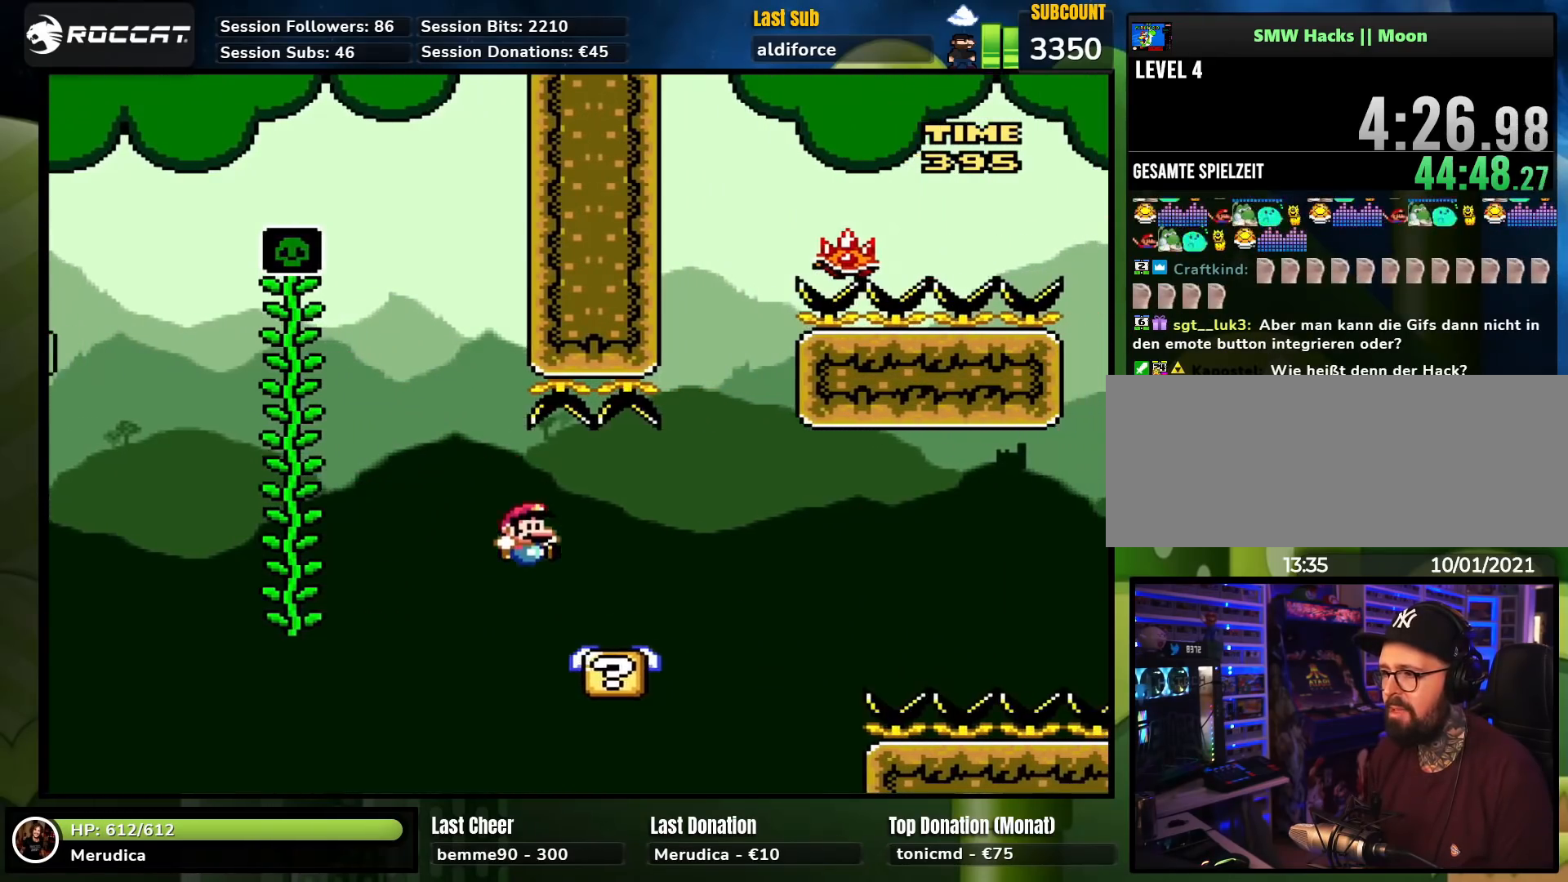
{"buttons": ["X"], "events": [[67, "DPAD_RIGHT", "up"], [83, "Y", "up"], [100, "DPAD_LEFT", "down"], [117, "B", "up"], [133, "X", "down"], [233, "DPAD_LEFT", "up"]]}